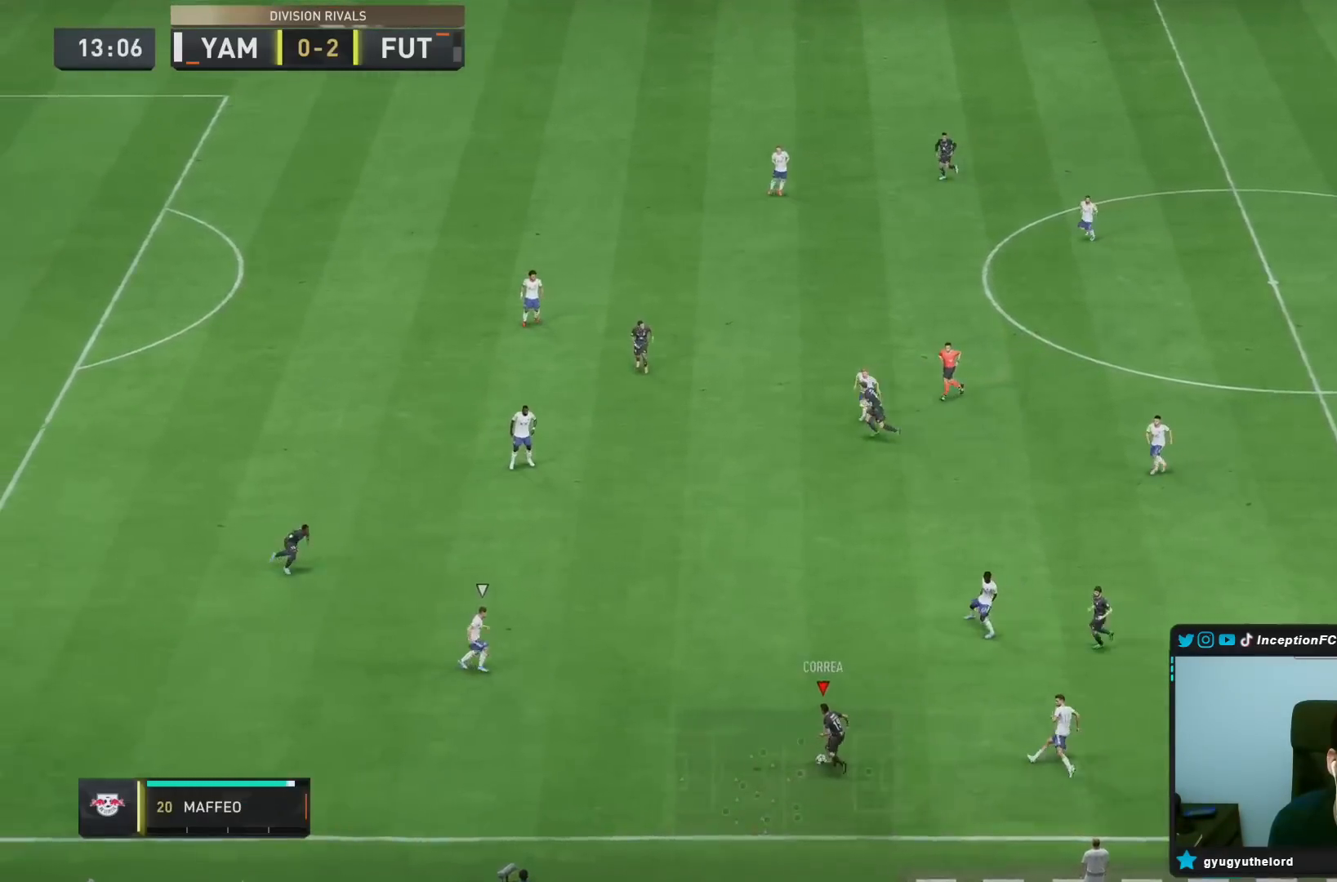
Gameplay with a controller (PlayStation layout); each line is a JSON object with the inputs held at the frame after it (dt_ms = milliseconds from this image to that frame). "events" lists button and stick changes between this image and that frame as [ms after this image, input, new state], when the widget could be followed in between. Not read: L3 R3.
{"dt_ms": 500, "buttons": [], "left_stick": "center", "right_stick": "center", "events": [[17, "CROSS", "up"], [333, "left_stick", "center"]]}
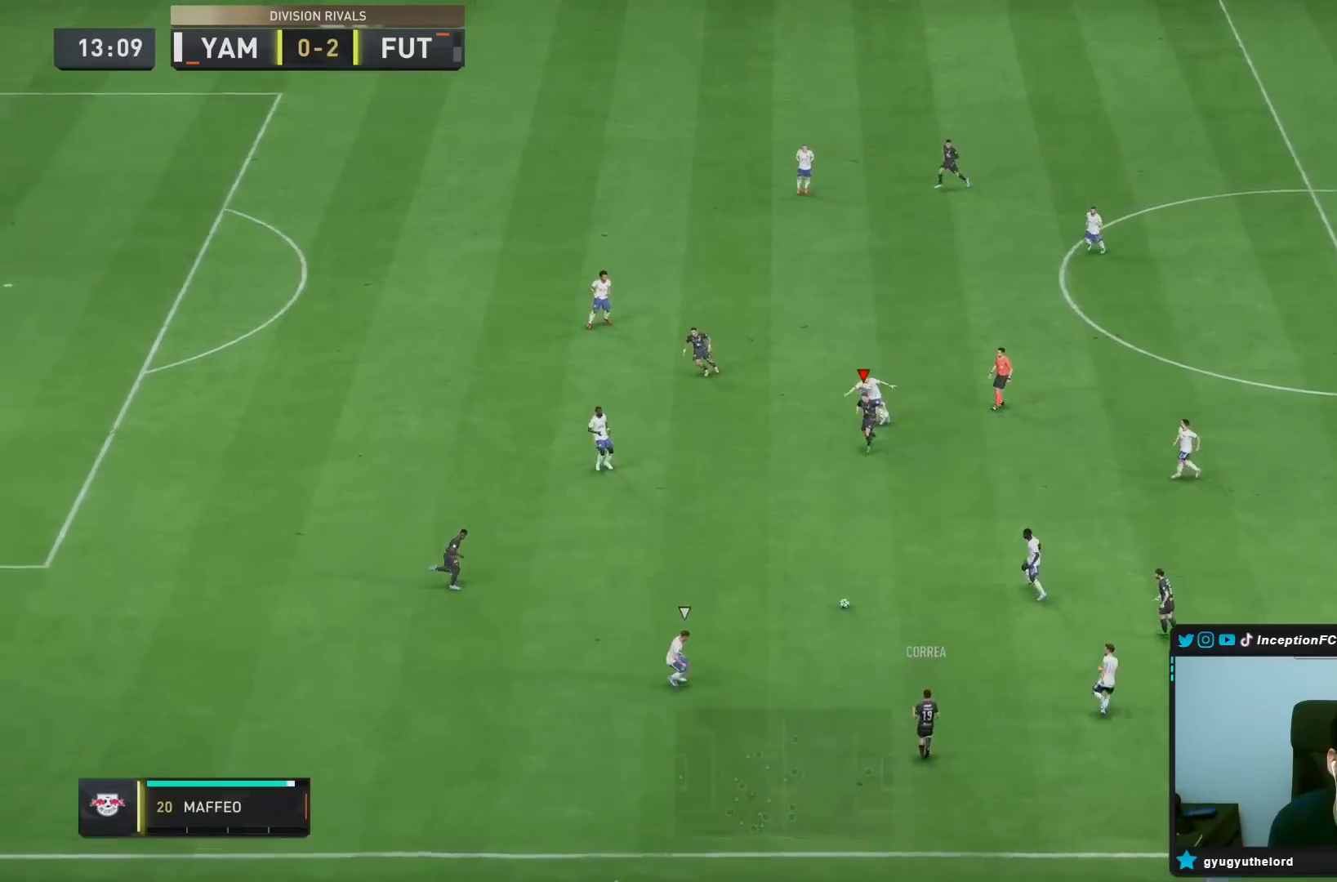
{"dt_ms": 500, "buttons": [], "left_stick": "down", "right_stick": "center", "events": [[50, "left_stick", "down"]]}
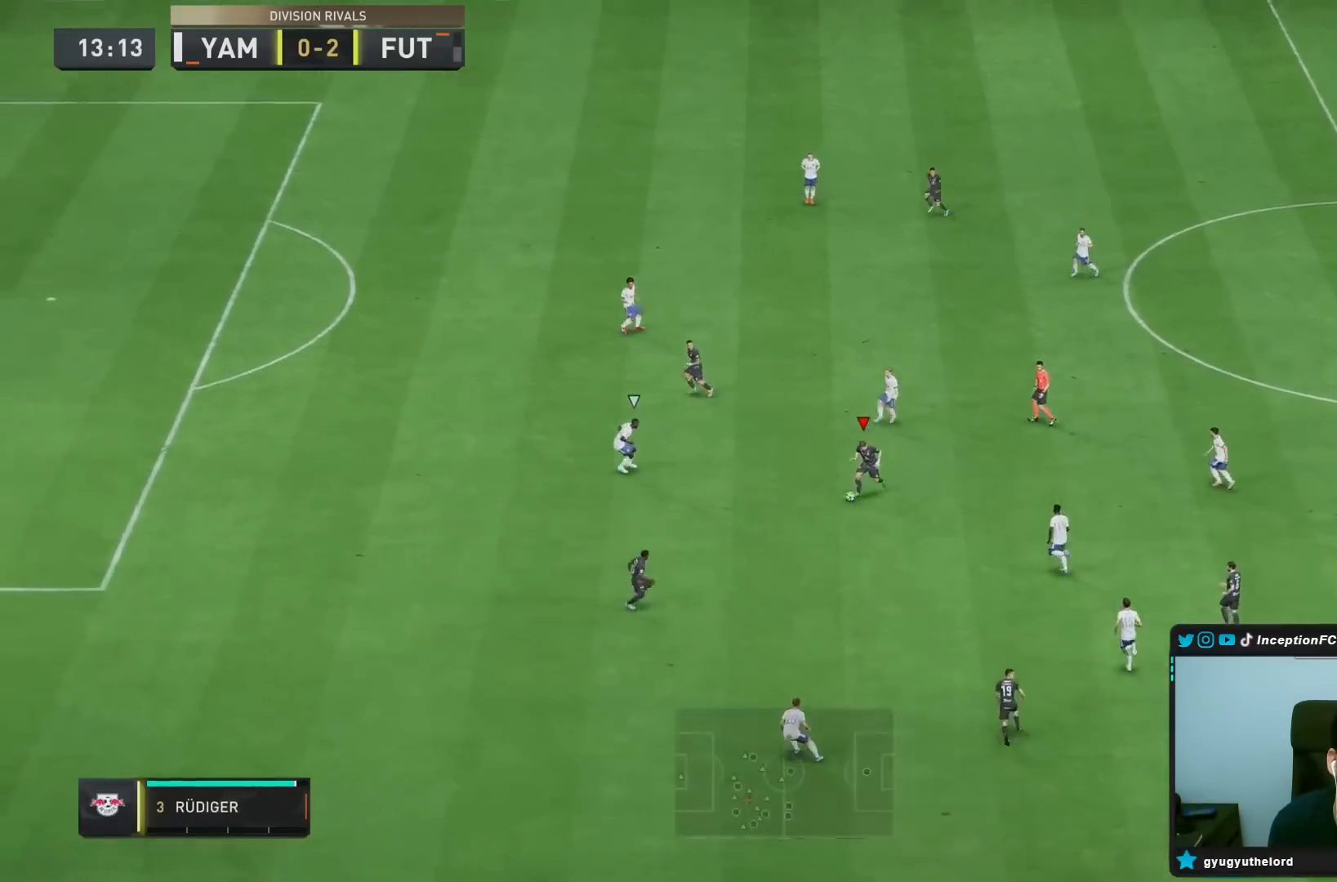
{"dt_ms": 500, "buttons": ["CROSS", "R1"], "left_stick": "up-left", "right_stick": "center", "events": [[167, "L1", "down"], [200, "left_stick", "center"], [300, "L1", "up"], [467, "CROSS", "down"], [467, "R1", "down"], [483, "left_stick", "up-left"]]}
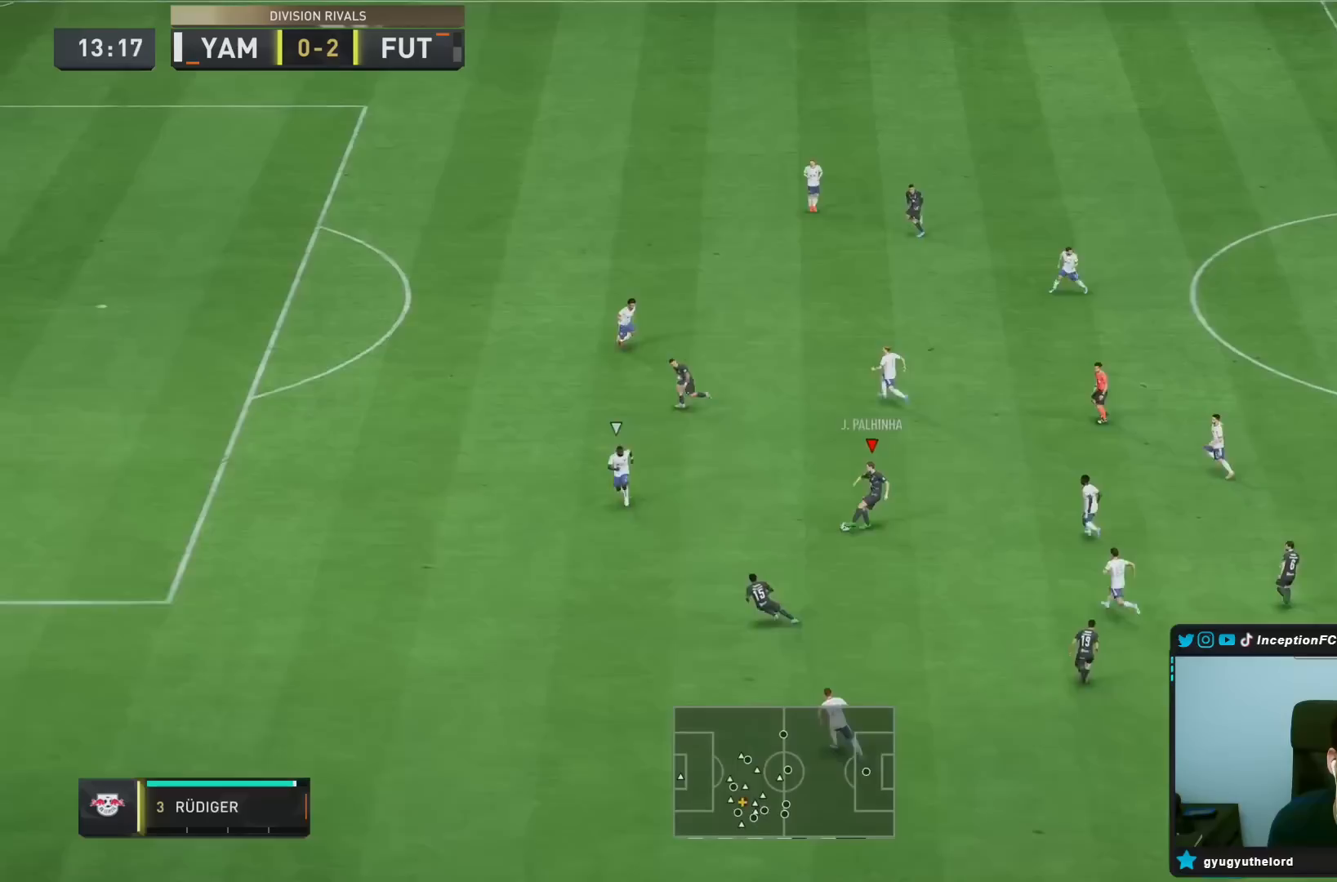
{"dt_ms": 500, "buttons": [], "left_stick": "left", "right_stick": "center", "events": [[133, "CROSS", "up"], [183, "left_stick", "left"], [400, "R1", "up"]]}
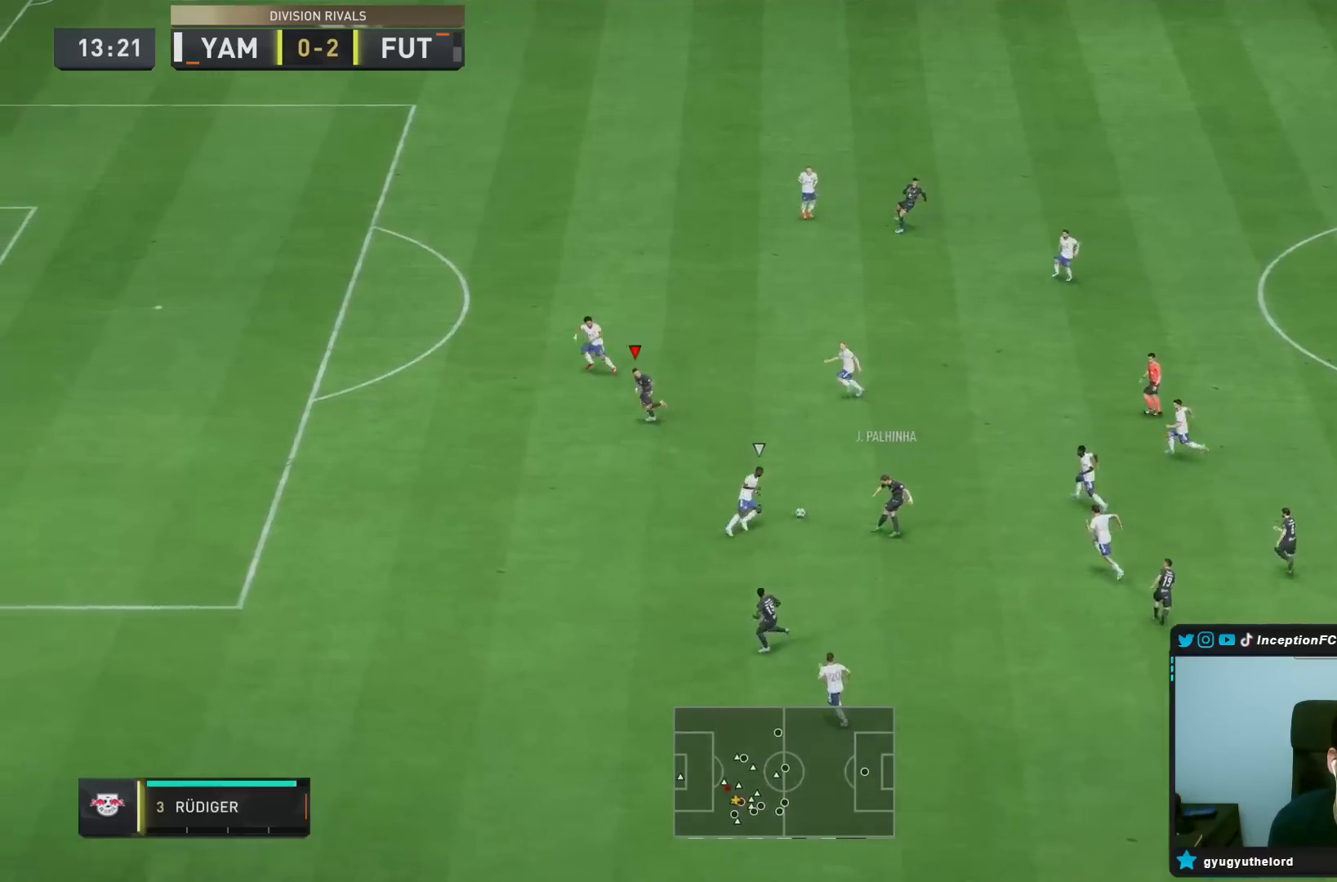
{"dt_ms": 500, "buttons": ["R2"], "left_stick": "down-left", "right_stick": "center", "events": [[167, "R2", "down"], [200, "left_stick", "down-left"]]}
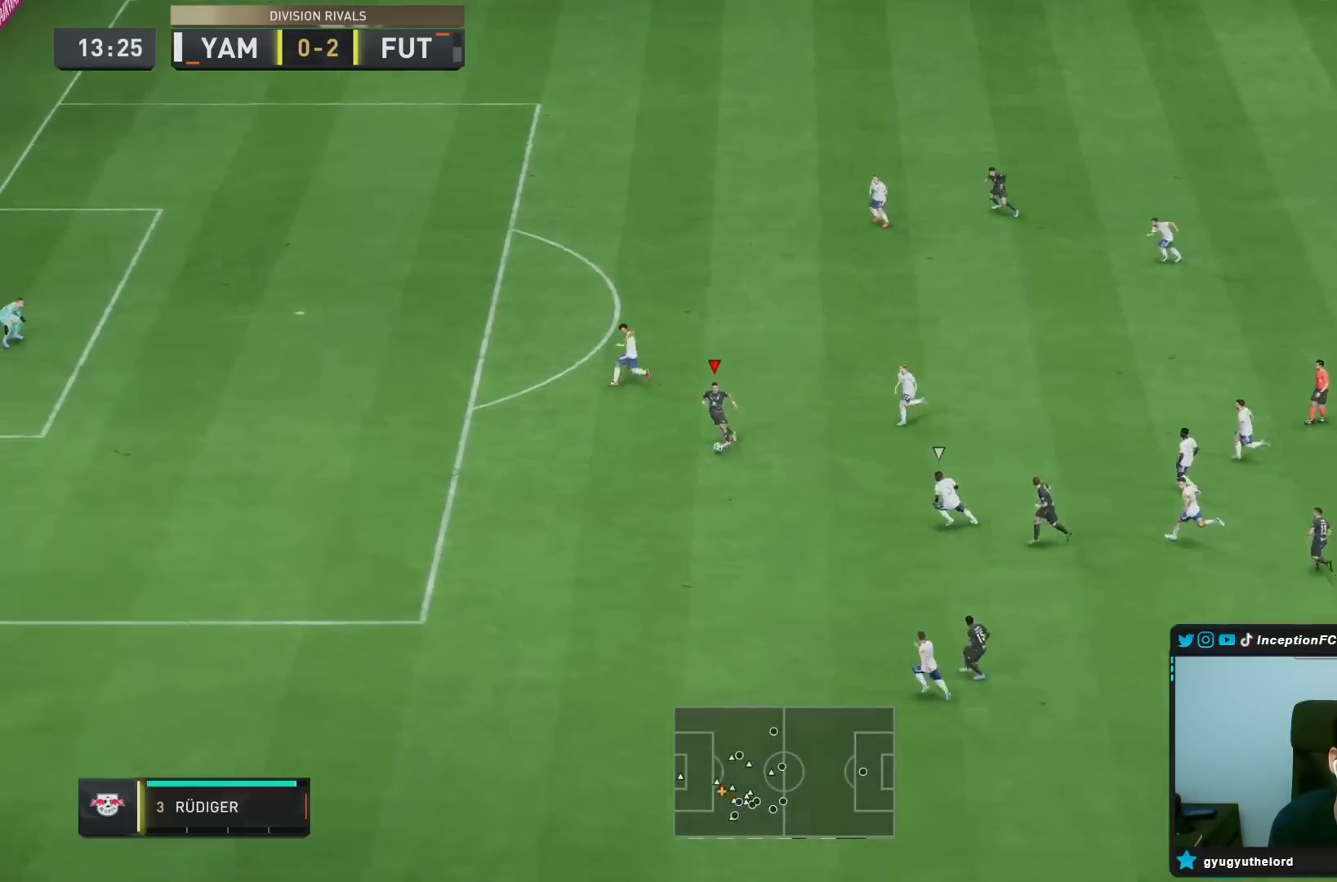
{"dt_ms": 500, "buttons": ["R2"], "left_stick": "down-left", "right_stick": "center", "events": []}
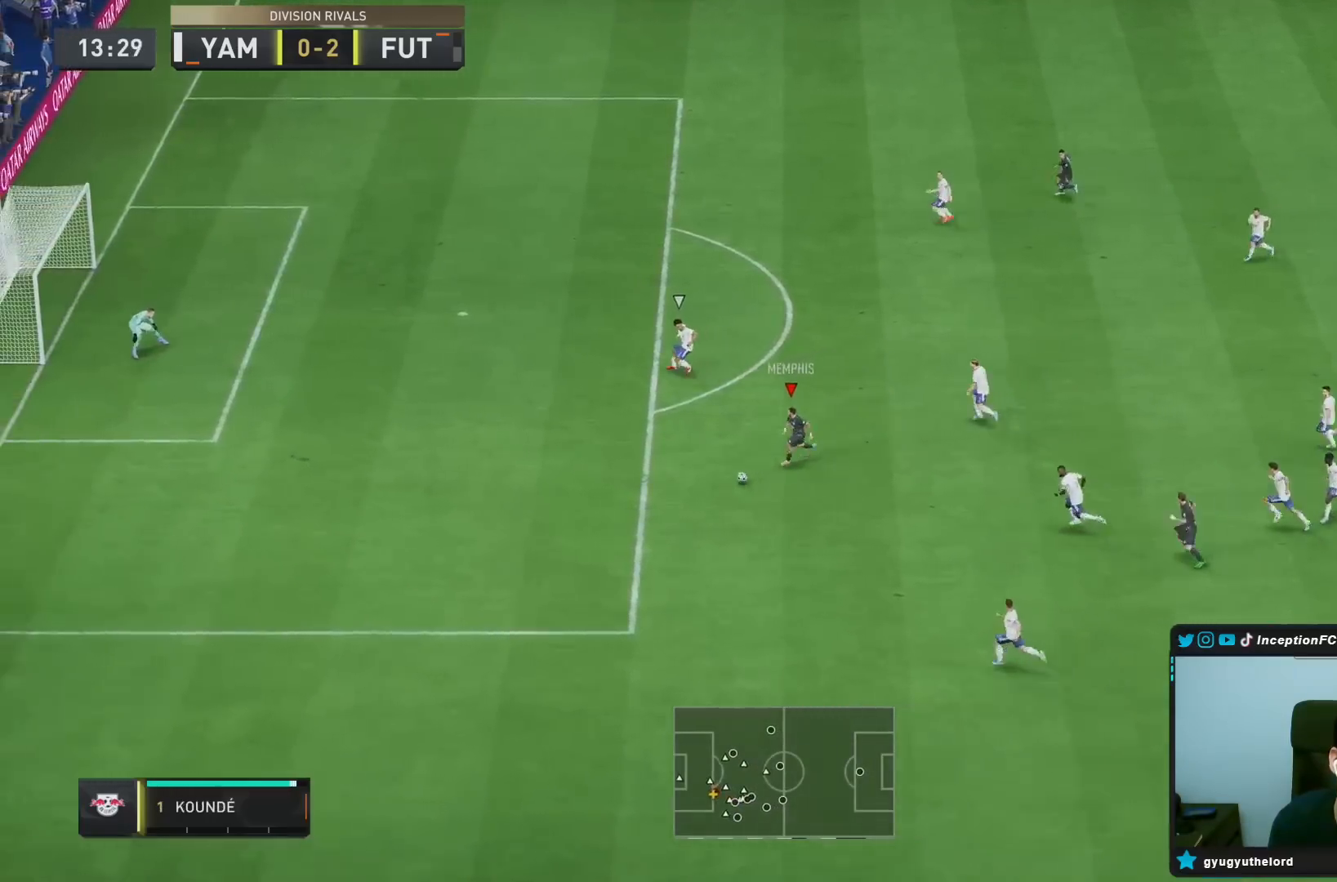
{"dt_ms": 500, "buttons": [], "left_stick": "center", "right_stick": "up", "events": [[67, "R2", "up"], [283, "left_stick", "center"], [283, "right_stick", "up"]]}
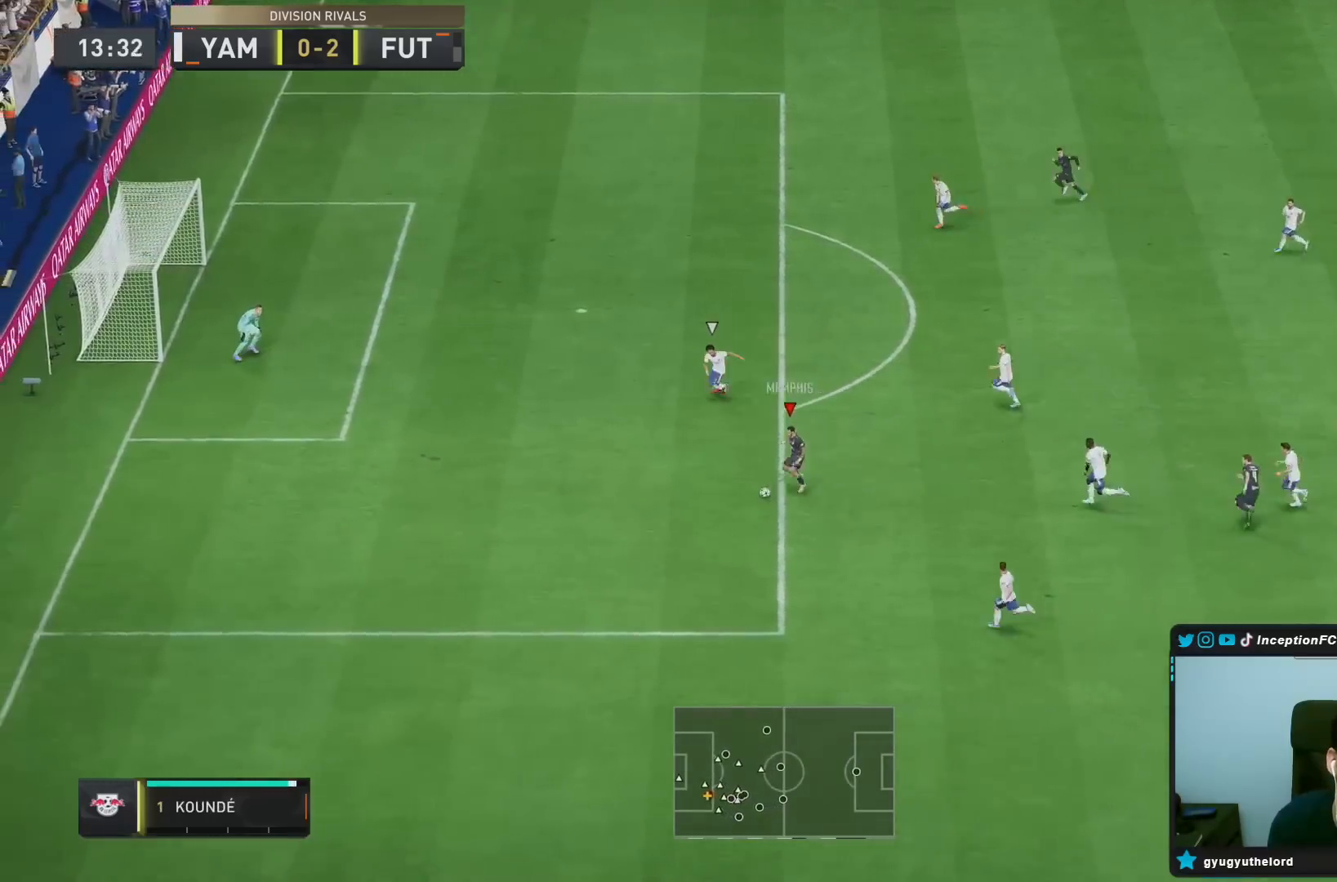
{"dt_ms": 500, "buttons": [], "left_stick": "up-right", "right_stick": "center", "events": [[267, "right_stick", "center"], [367, "left_stick", "up-right"]]}
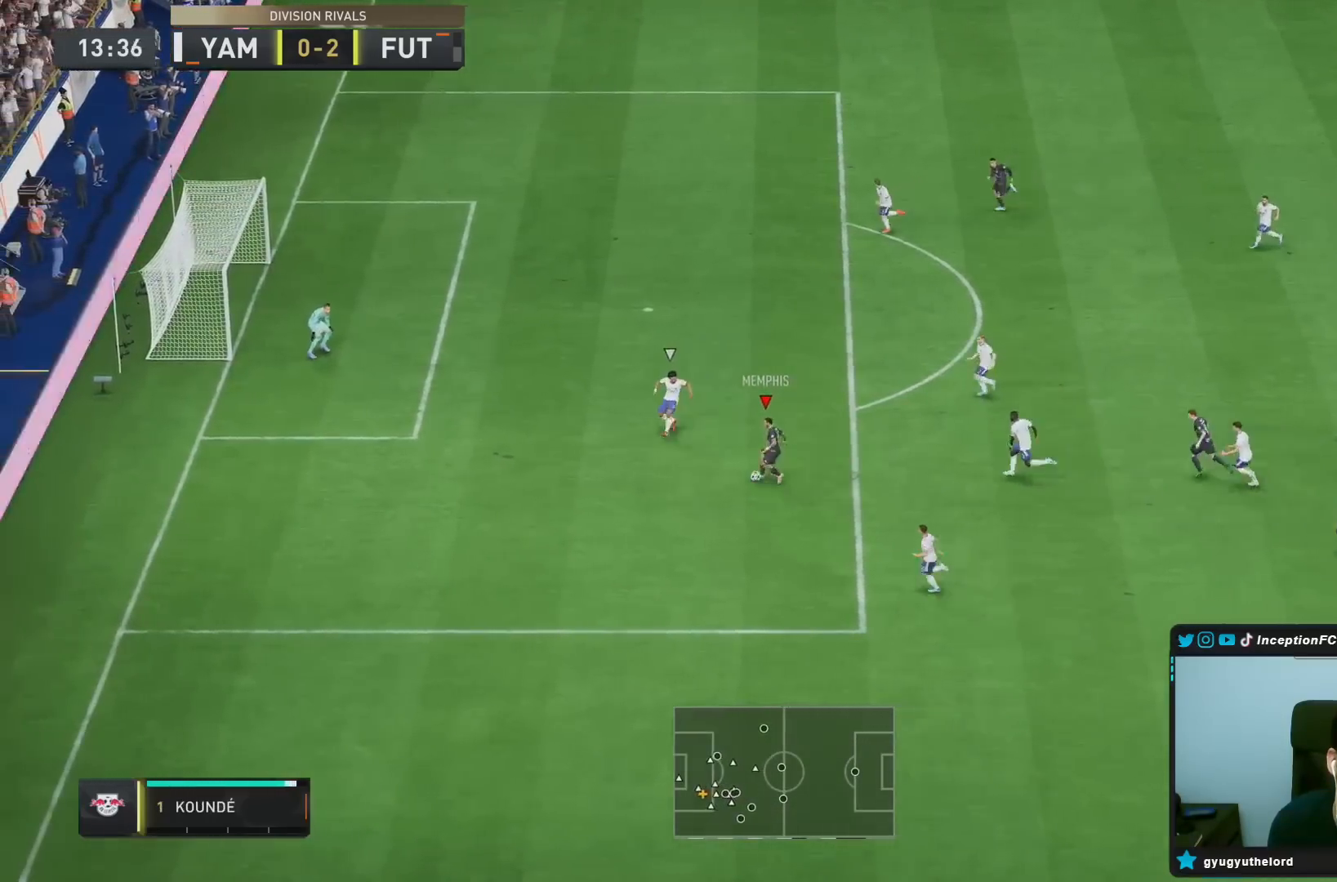
{"dt_ms": 500, "buttons": [], "left_stick": "center", "right_stick": "center", "events": [[250, "right_stick", "down-right"], [300, "left_stick", "center"], [367, "right_stick", "center"]]}
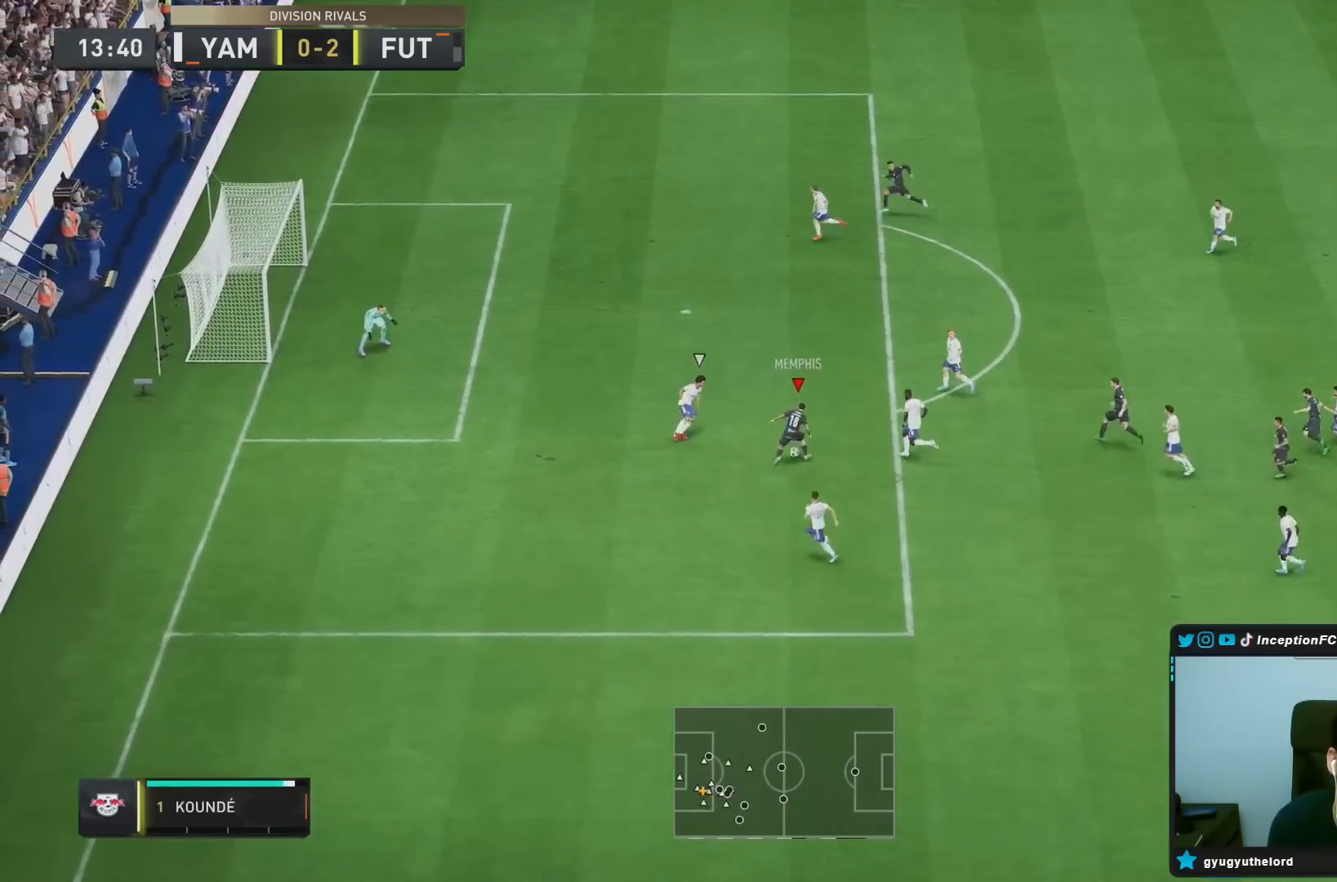
{"dt_ms": 500, "buttons": [], "left_stick": "left", "right_stick": "center", "events": [[17, "left_stick", "down-left"], [167, "left_stick", "left"]]}
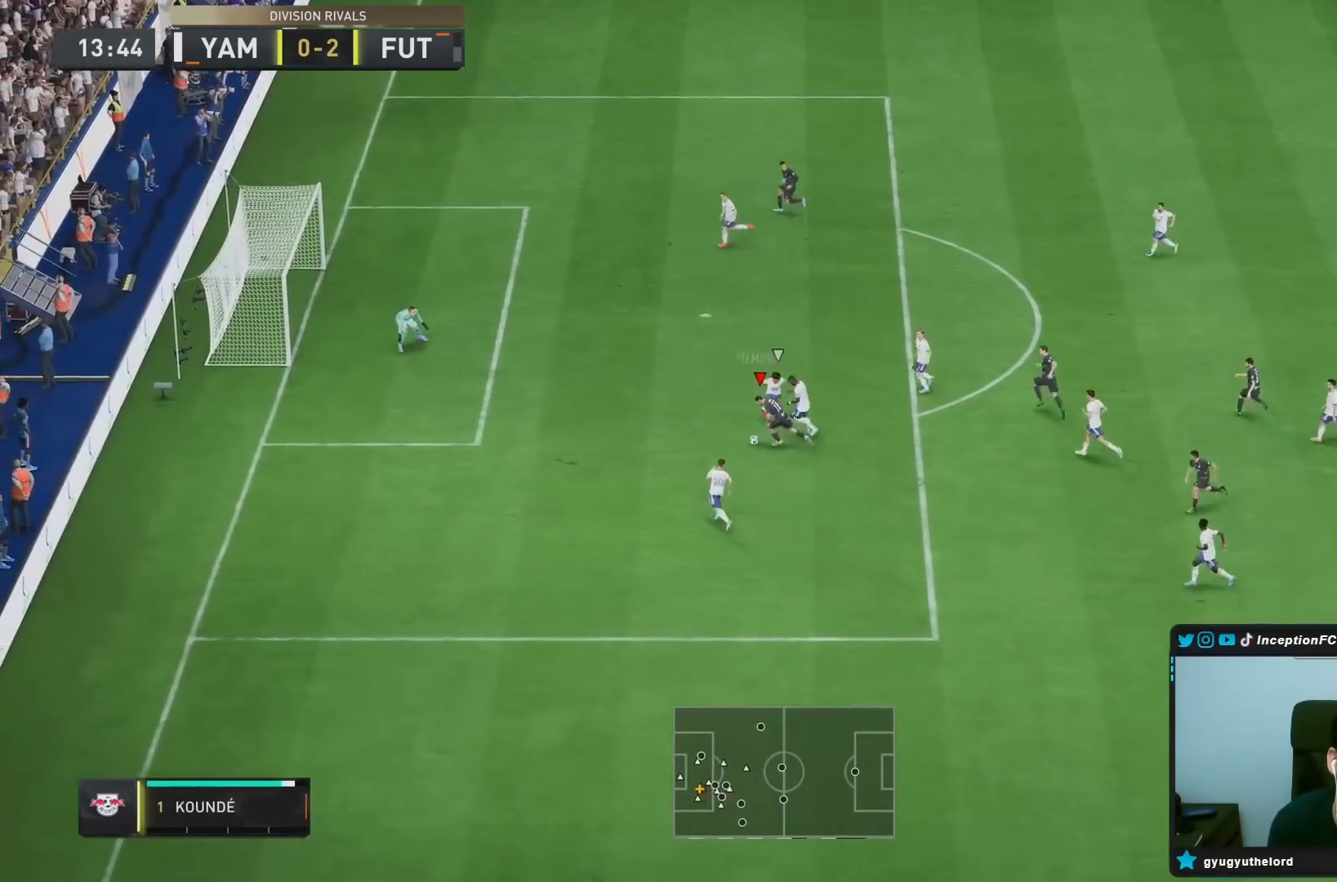
{"dt_ms": 500, "buttons": ["CIRCLE"], "left_stick": "right", "right_stick": "center", "events": [[33, "CIRCLE", "down"], [33, "left_stick", "down-right"], [83, "left_stick", "center"], [167, "left_stick", "right"], [250, "CIRCLE", "up"], [450, "CIRCLE", "down"]]}
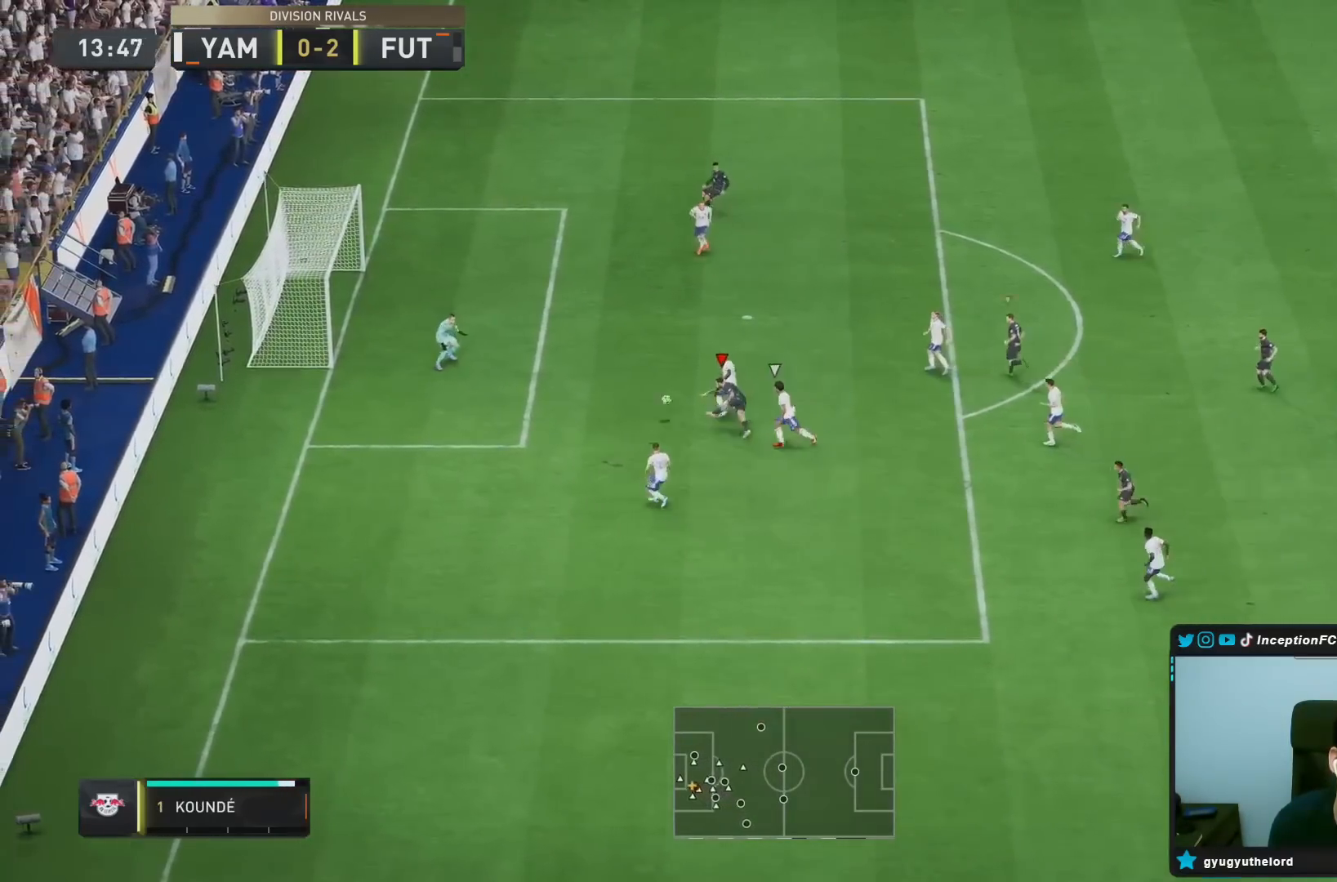
{"dt_ms": 500, "buttons": [], "left_stick": "center", "right_stick": "center", "events": [[83, "CIRCLE", "up"], [317, "left_stick", "center"]]}
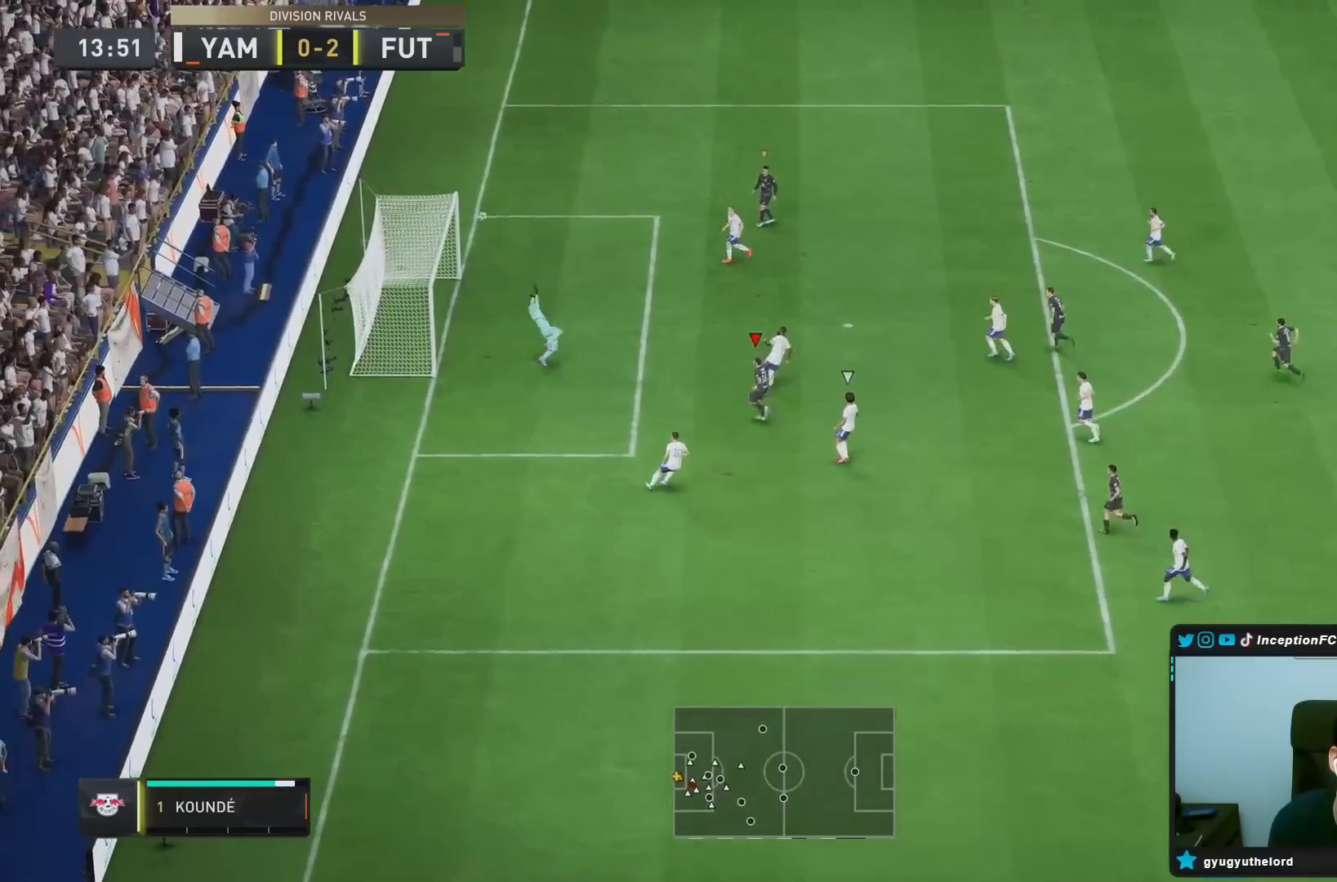
{"dt_ms": 500, "buttons": [], "left_stick": "center", "right_stick": "center", "events": []}
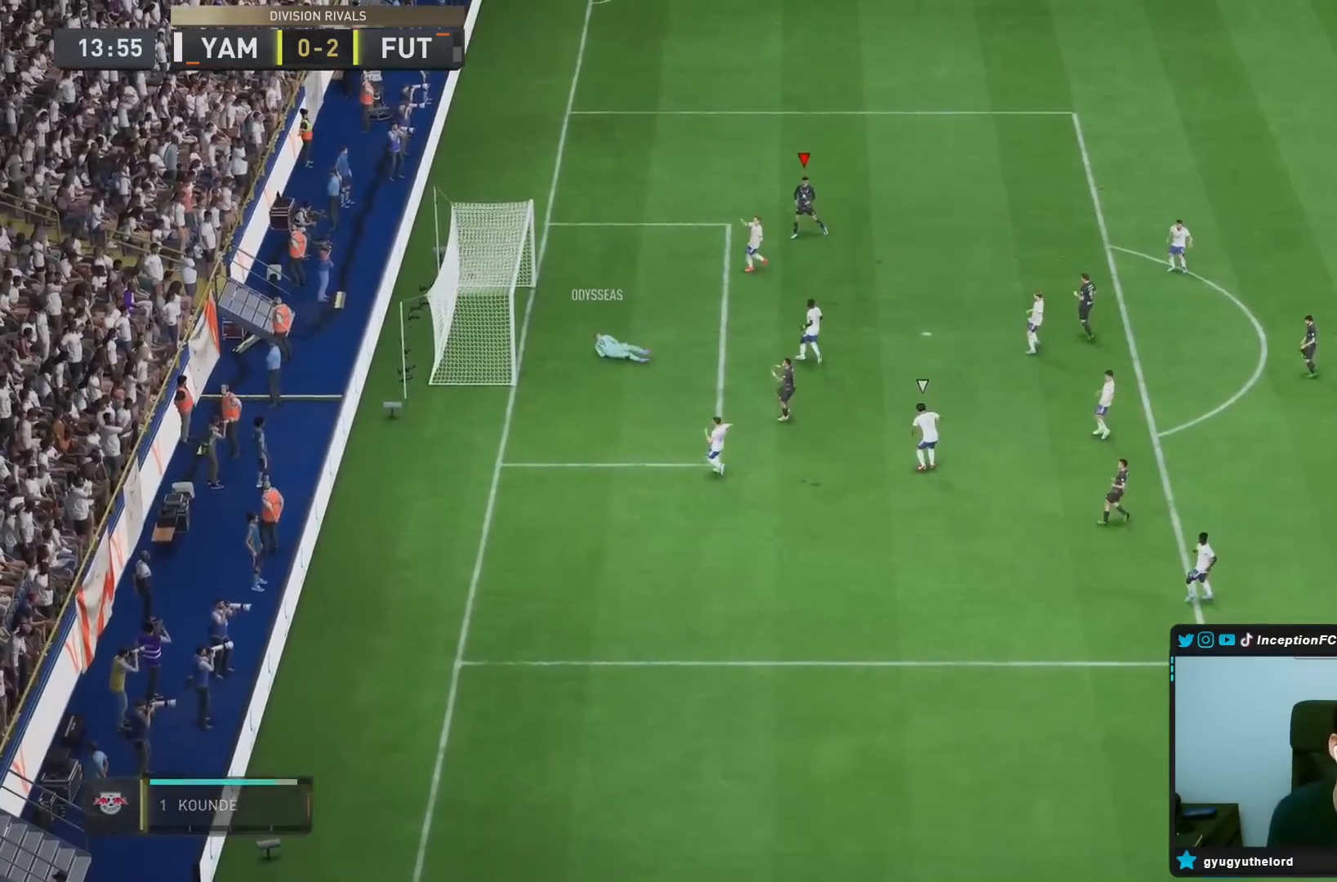
{"dt_ms": 500, "buttons": [], "left_stick": "center", "right_stick": "center", "events": []}
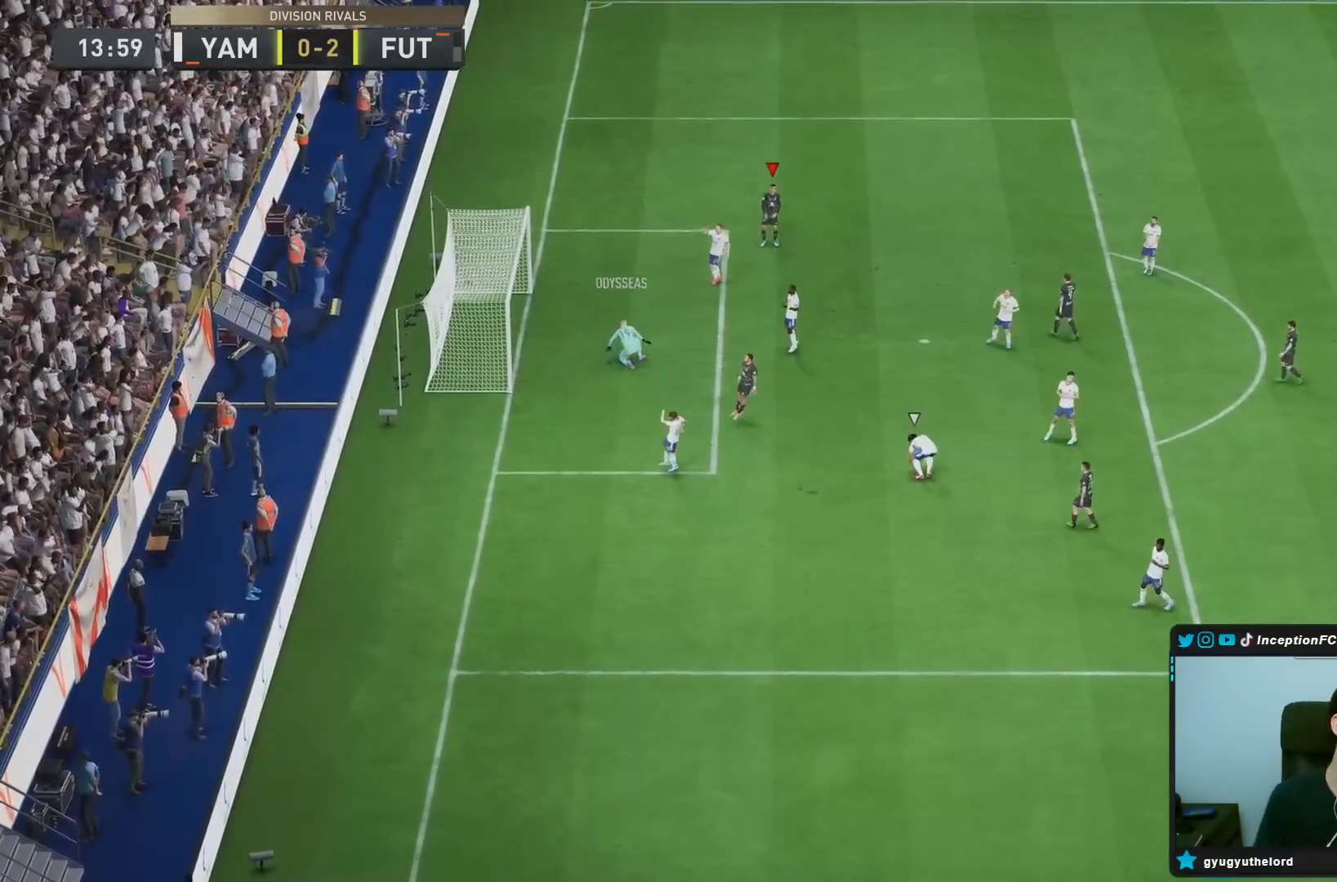
{"dt_ms": 500, "buttons": [], "left_stick": "center", "right_stick": "center", "events": []}
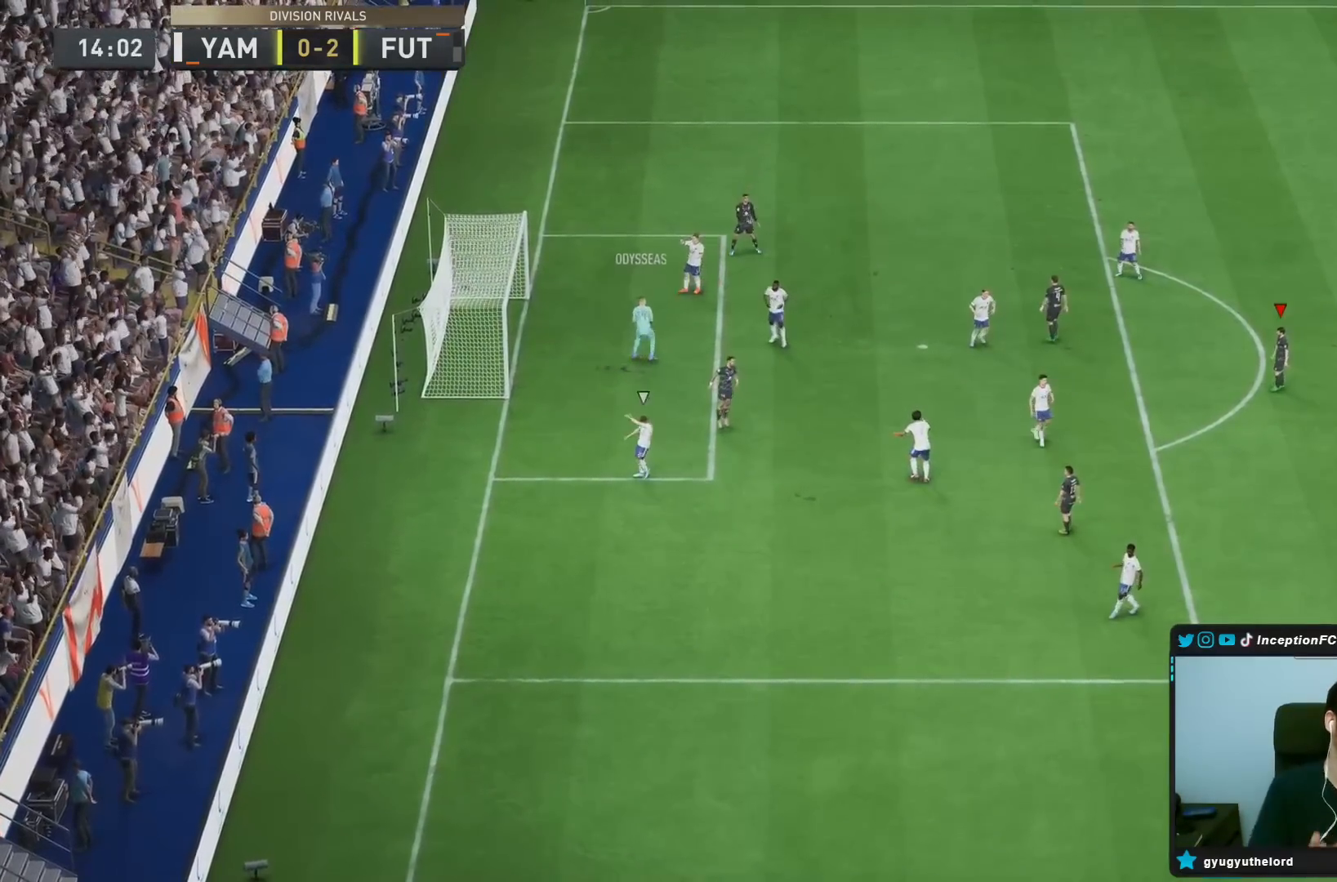
{"dt_ms": 500, "buttons": [], "left_stick": "center", "right_stick": "center", "events": []}
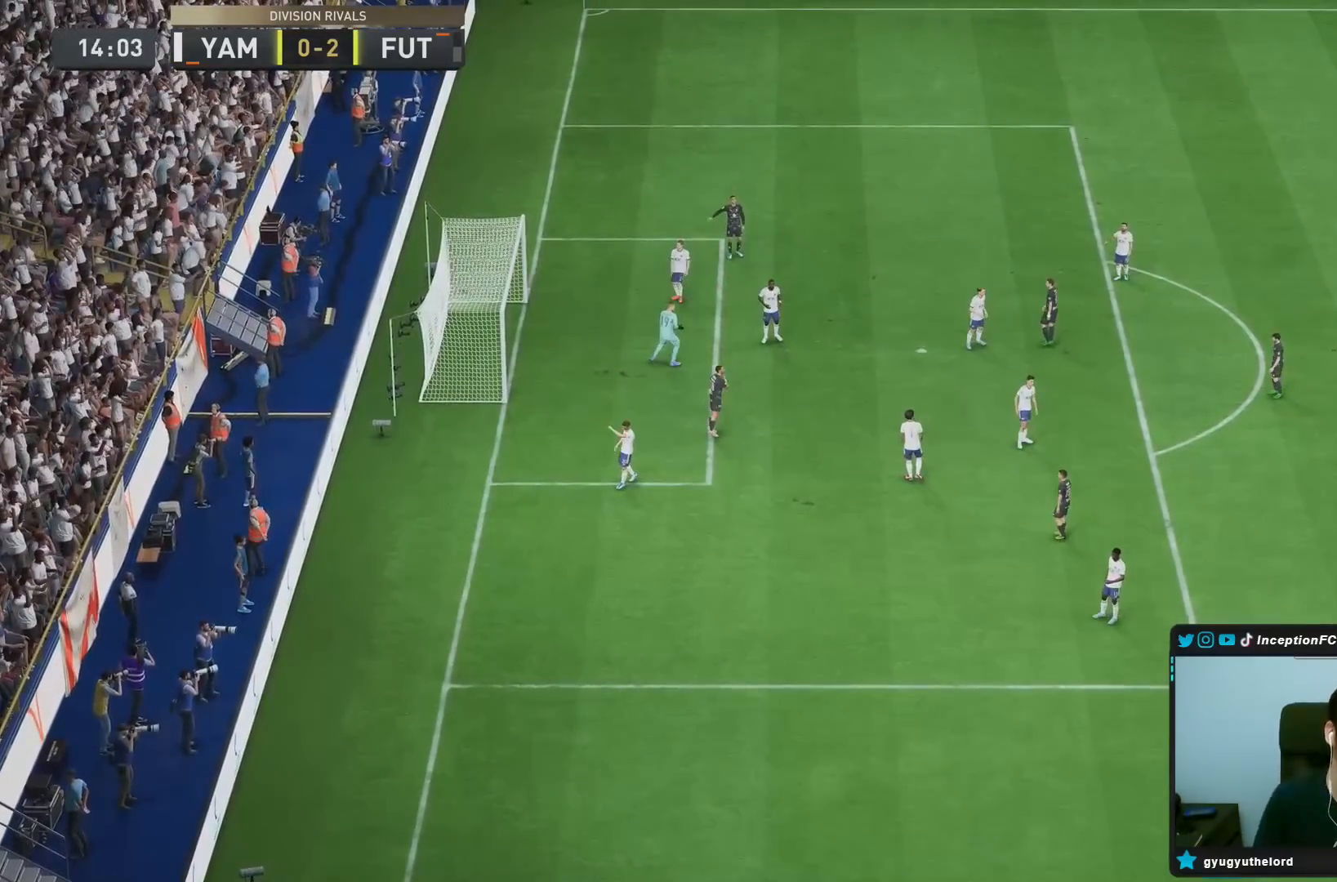
{"dt_ms": 500, "buttons": [], "left_stick": "center", "right_stick": "center", "events": []}
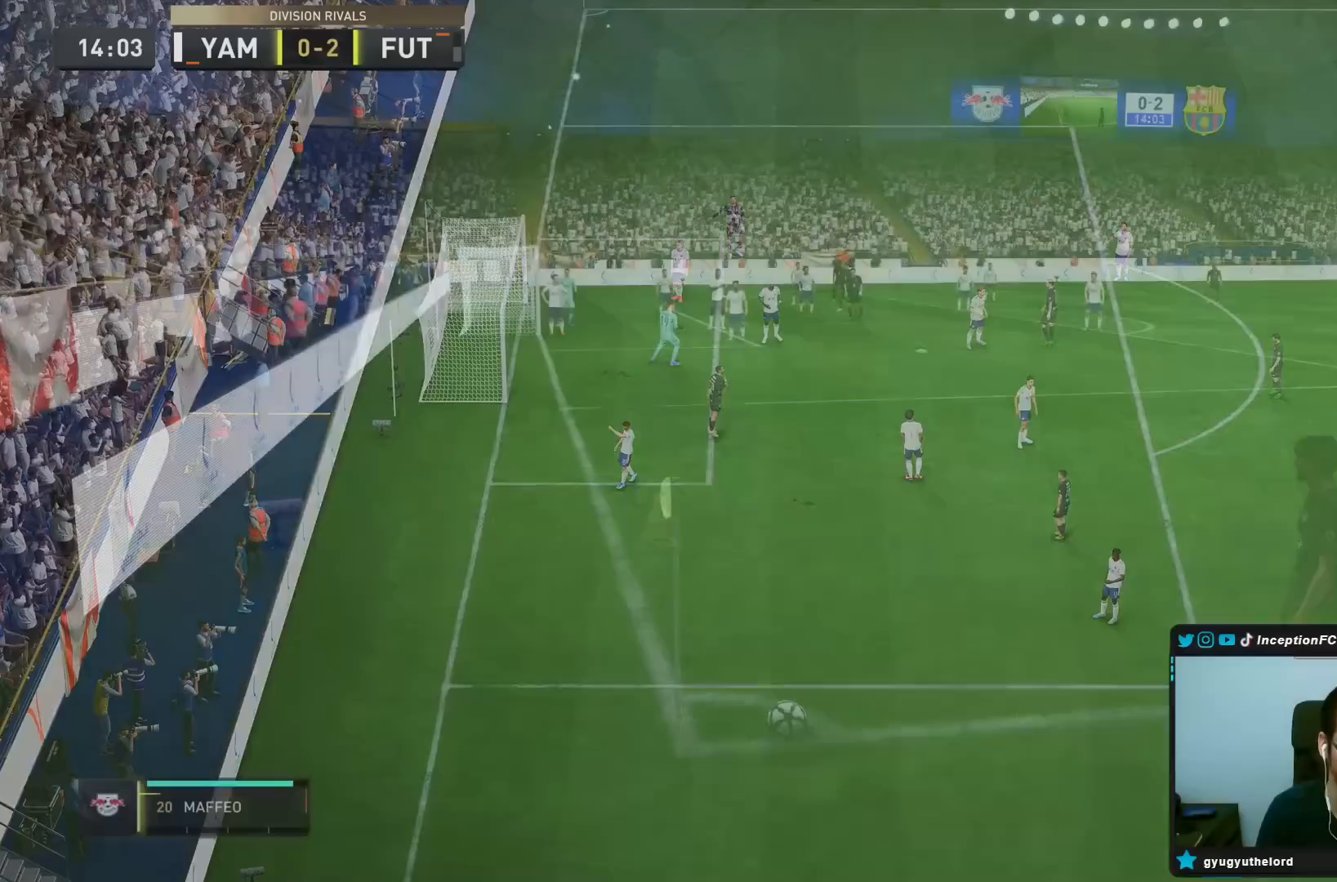
{"dt_ms": 500, "buttons": [], "left_stick": "center", "right_stick": "center", "events": []}
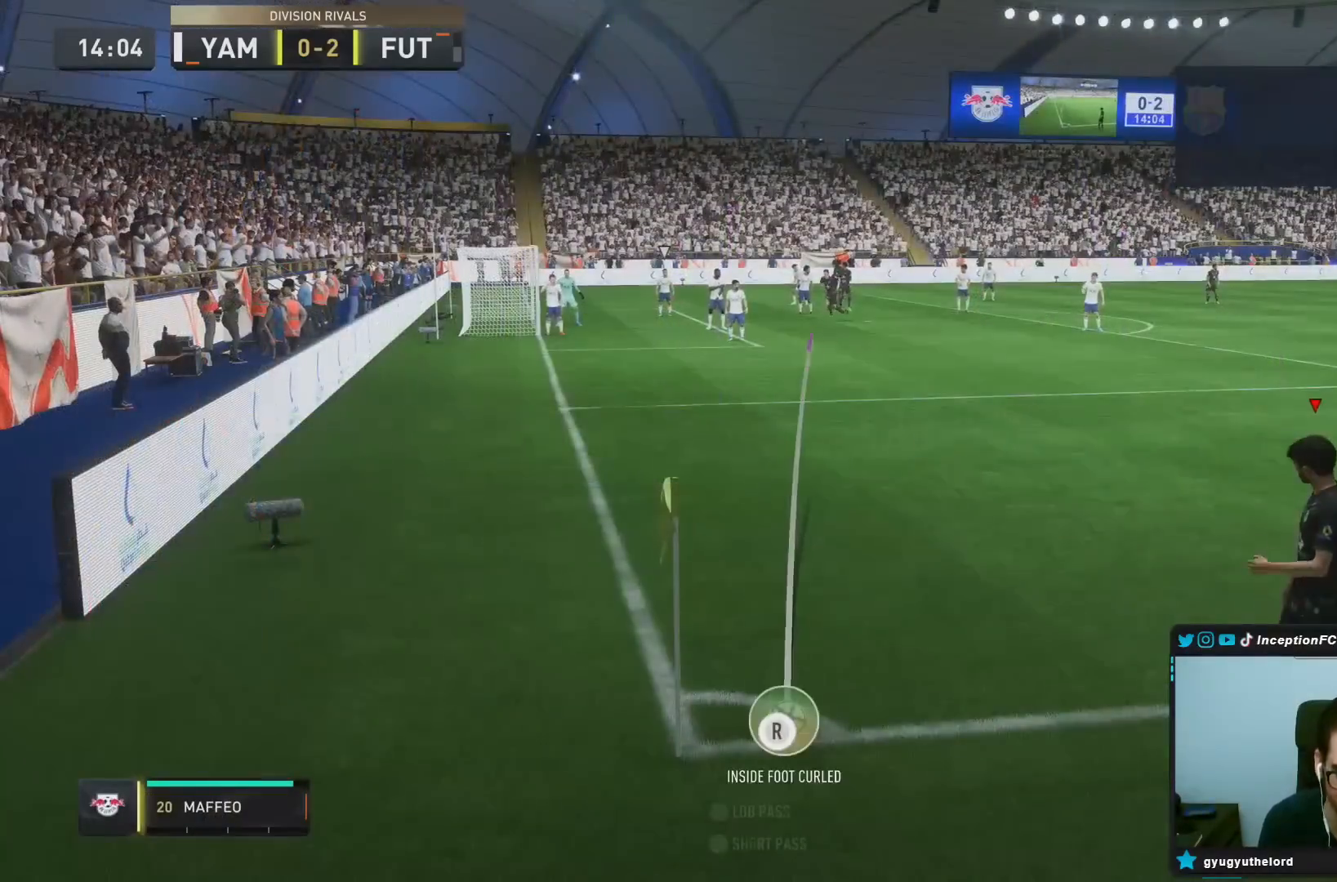
{"dt_ms": 500, "buttons": ["CROSS", "R1"], "left_stick": "right", "right_stick": "center"}
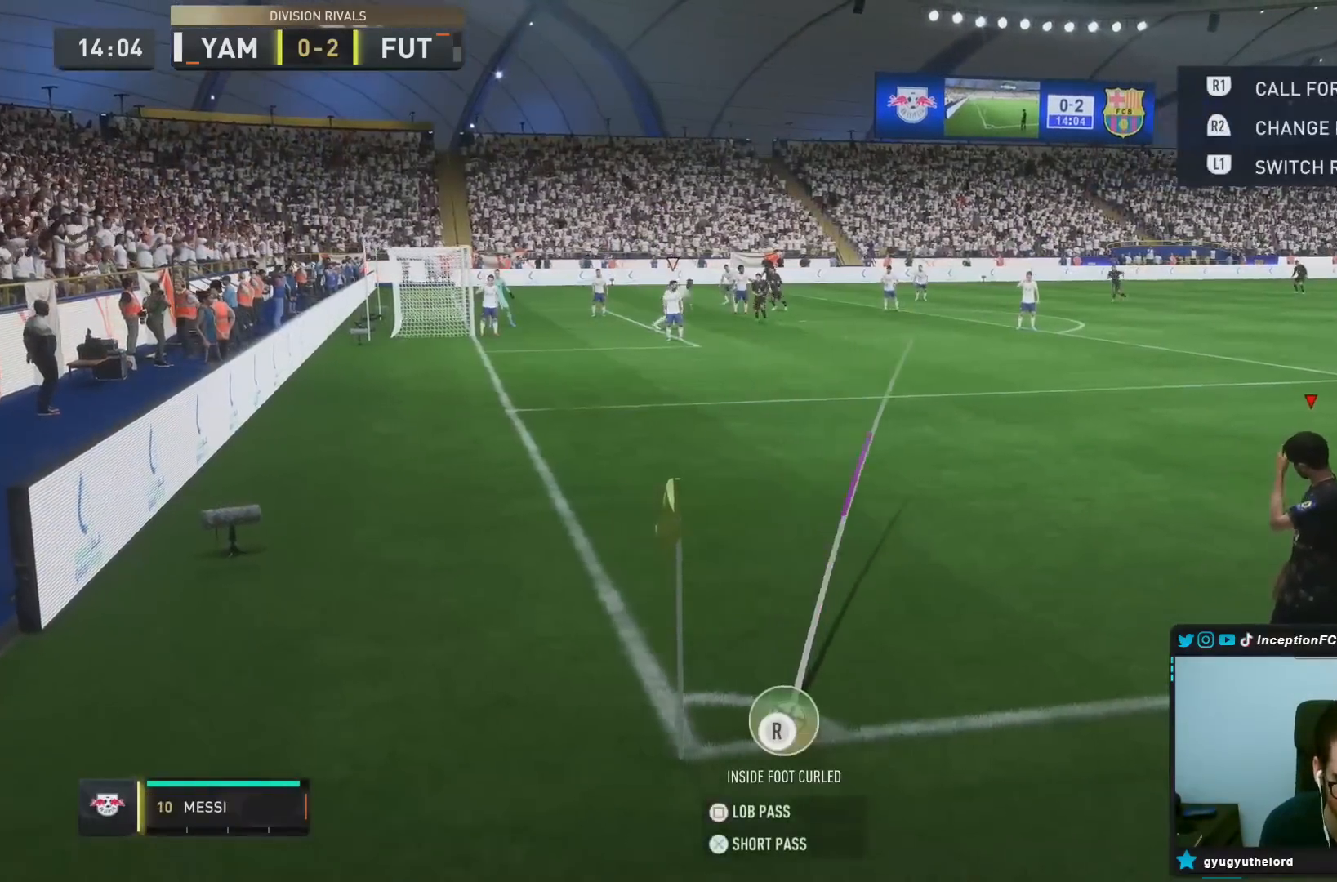
{"dt_ms": 500, "buttons": [], "left_stick": "center", "right_stick": "center", "events": [[50, "CROSS", "up"], [50, "R1", "up"], [333, "left_stick", "center"]]}
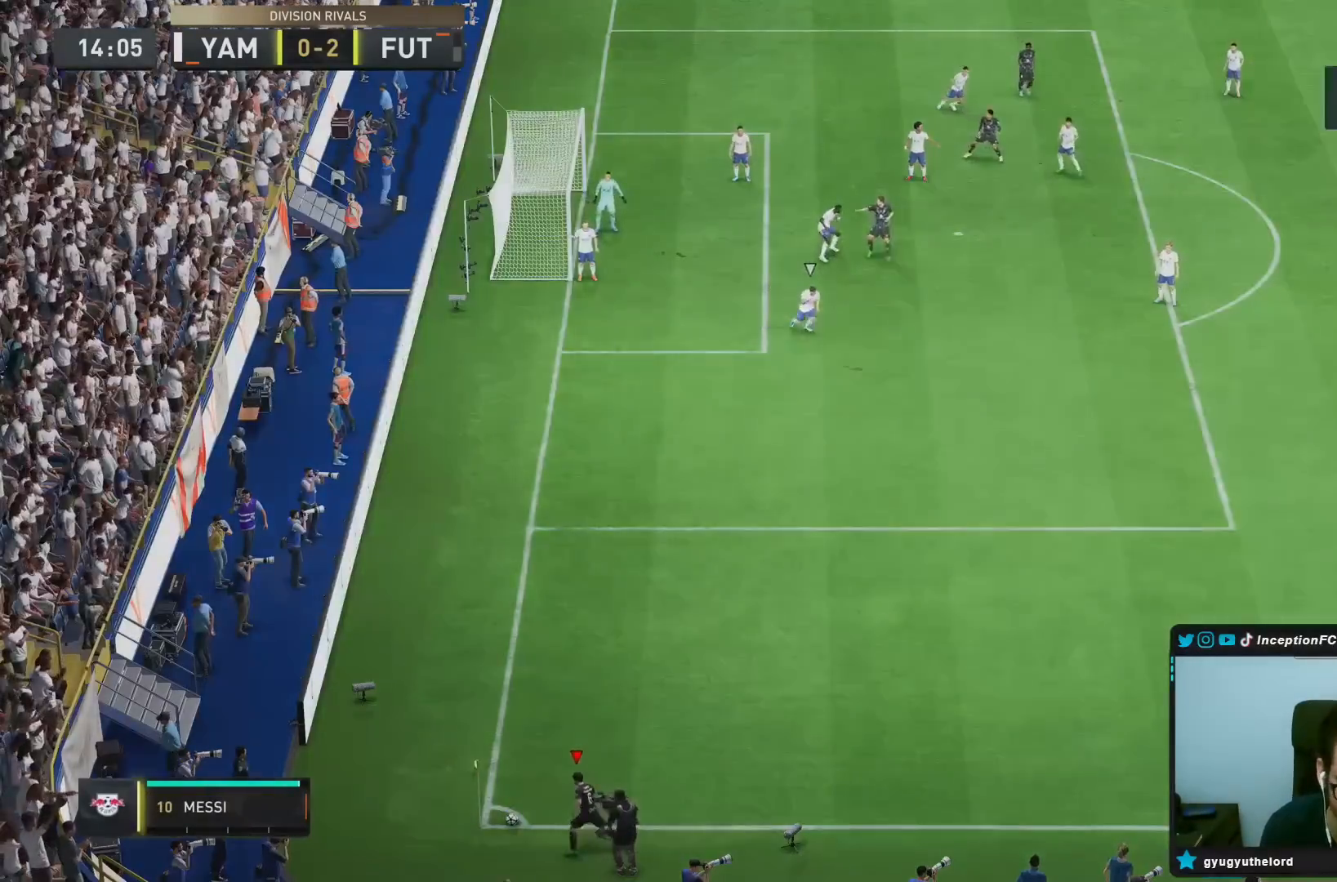
{"dt_ms": 1000, "buttons": ["R2"], "left_stick": "down-left", "right_stick": "center"}
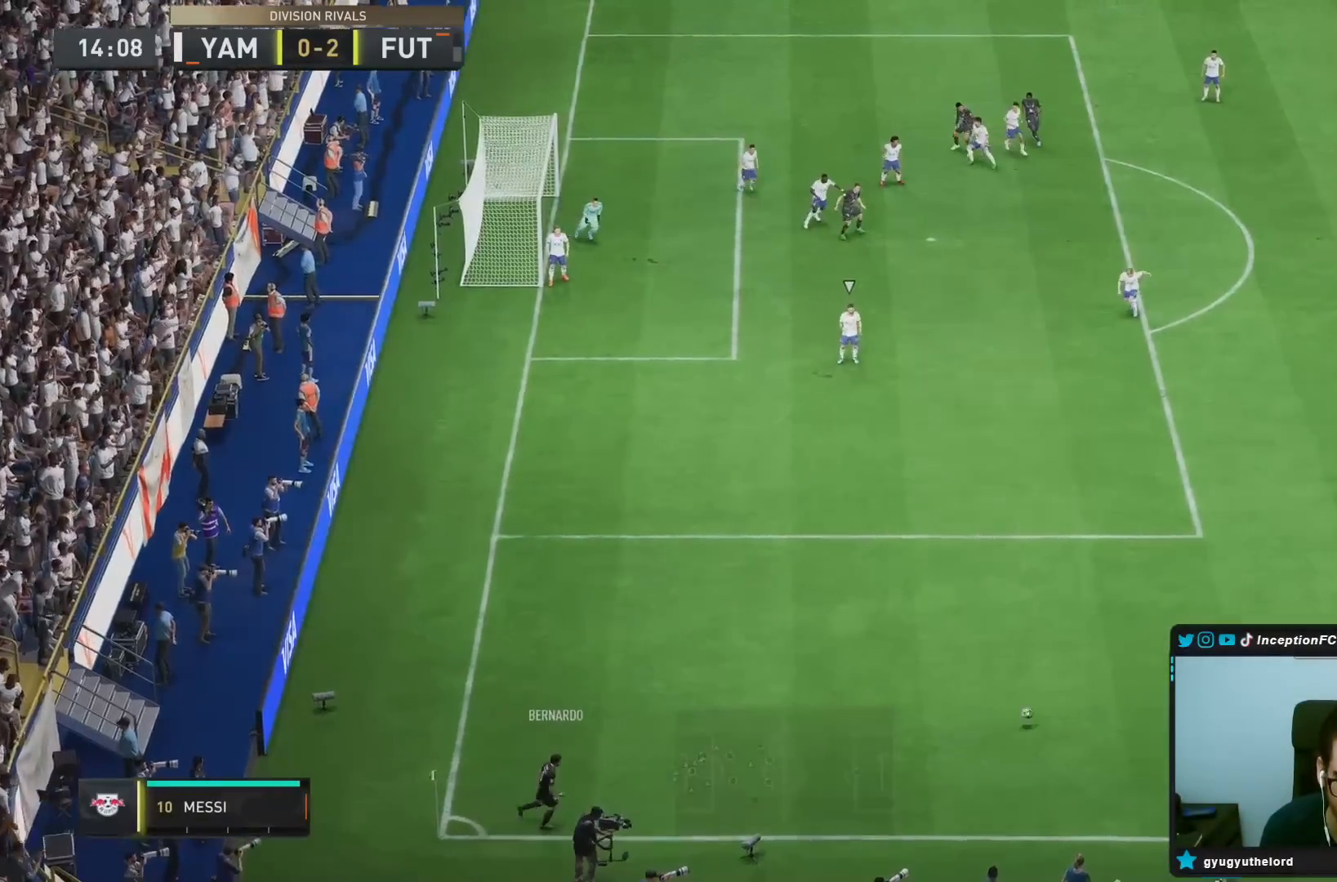
{"dt_ms": 500, "buttons": ["R2"], "left_stick": "down-left", "right_stick": "center", "events": []}
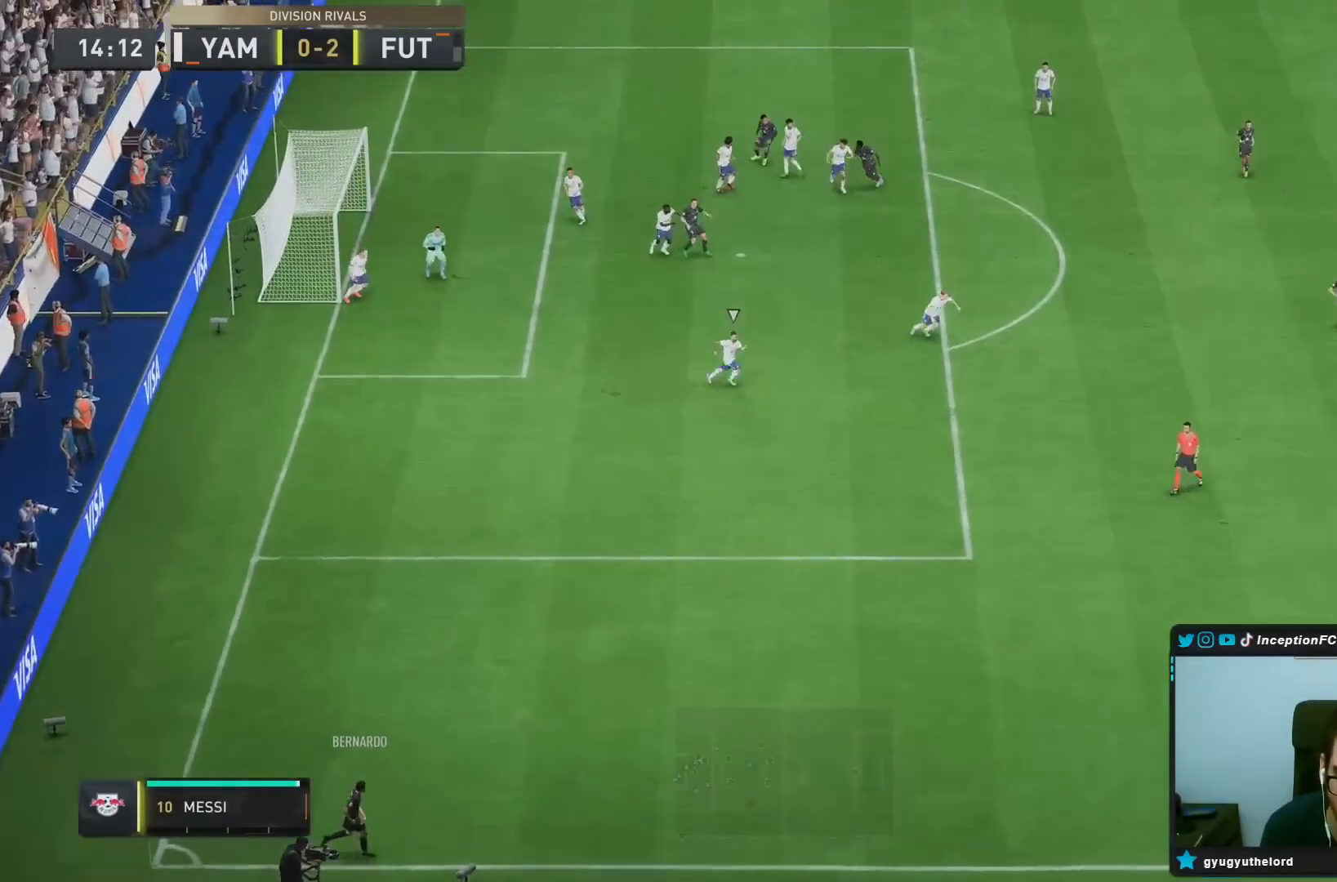
{"dt_ms": 500, "buttons": [], "left_stick": "left", "right_stick": "center", "events": [[483, "left_stick", "left"], [500, "R2", "up"]]}
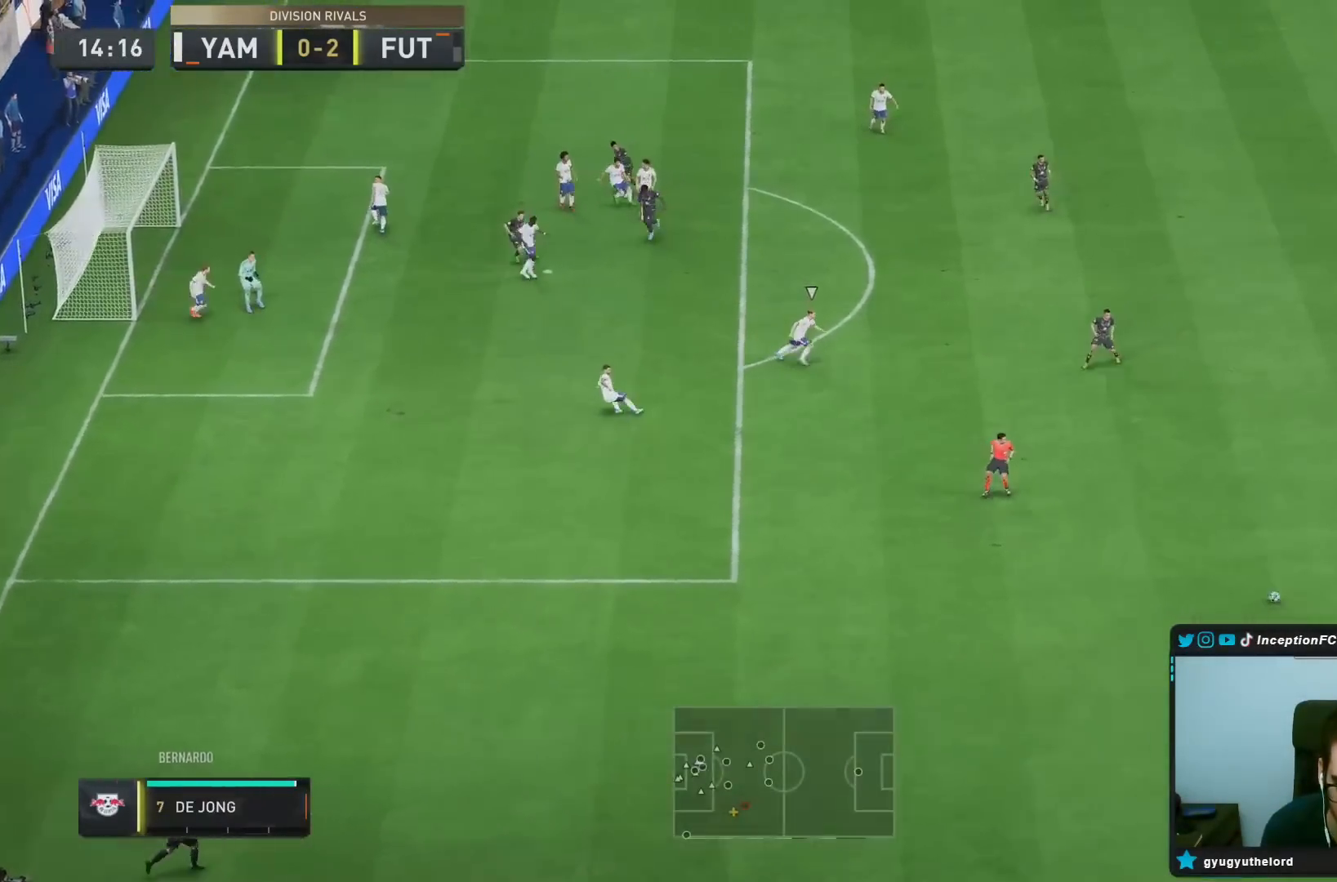
{"dt_ms": 500, "buttons": [], "left_stick": "center", "right_stick": "center", "events": [[17, "CROSS", "down"], [50, "left_stick", "up-left"], [183, "CROSS", "up"], [500, "left_stick", "center"]]}
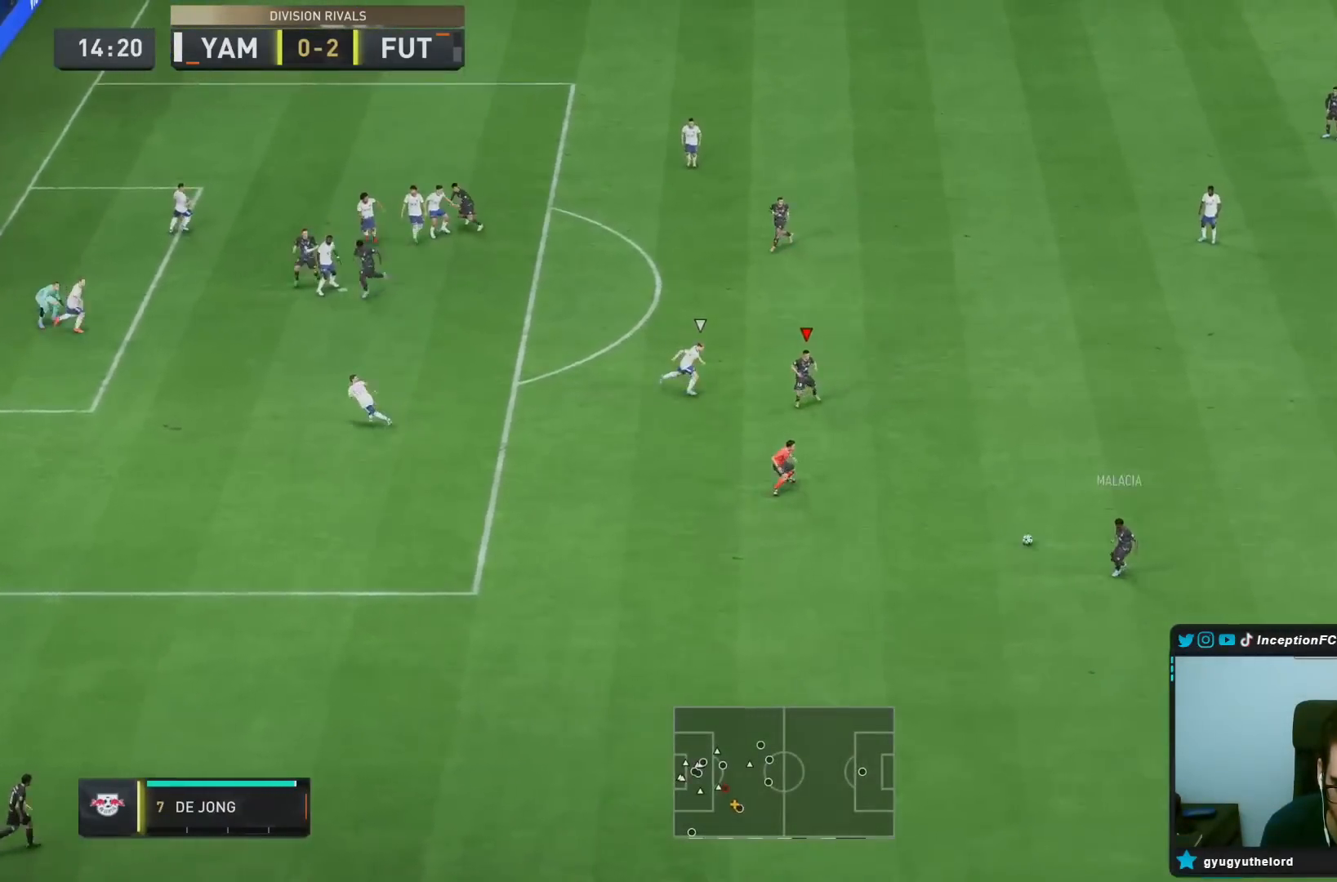
{"dt_ms": 500, "buttons": [], "left_stick": "left", "right_stick": "center", "events": [[133, "left_stick", "down"], [367, "left_stick", "down-left"], [467, "left_stick", "left"]]}
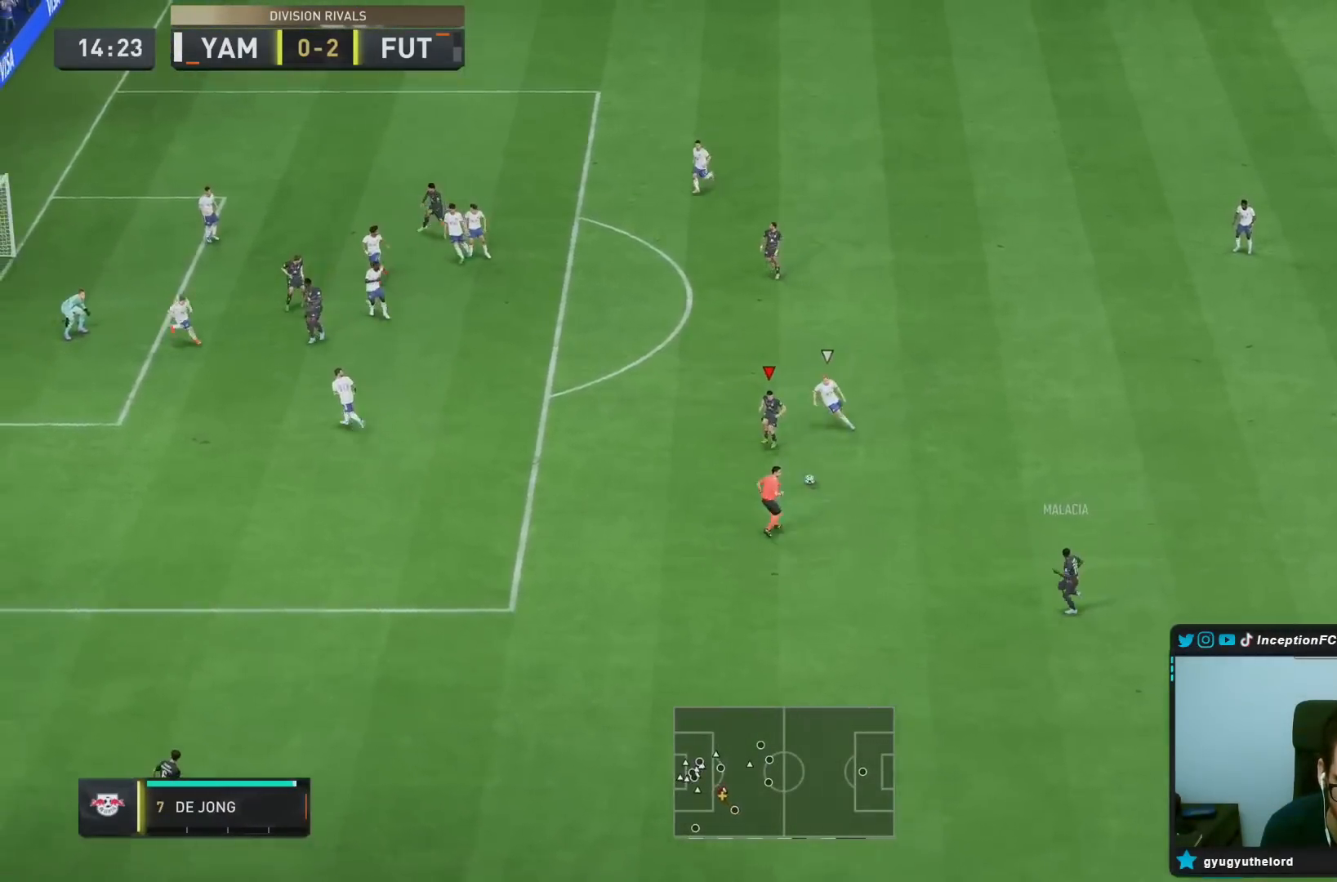
{"dt_ms": 500, "buttons": [], "left_stick": "up-right", "right_stick": "center", "events": [[267, "CROSS", "down"], [300, "left_stick", "up"], [367, "CROSS", "up"], [433, "left_stick", "up-right"]]}
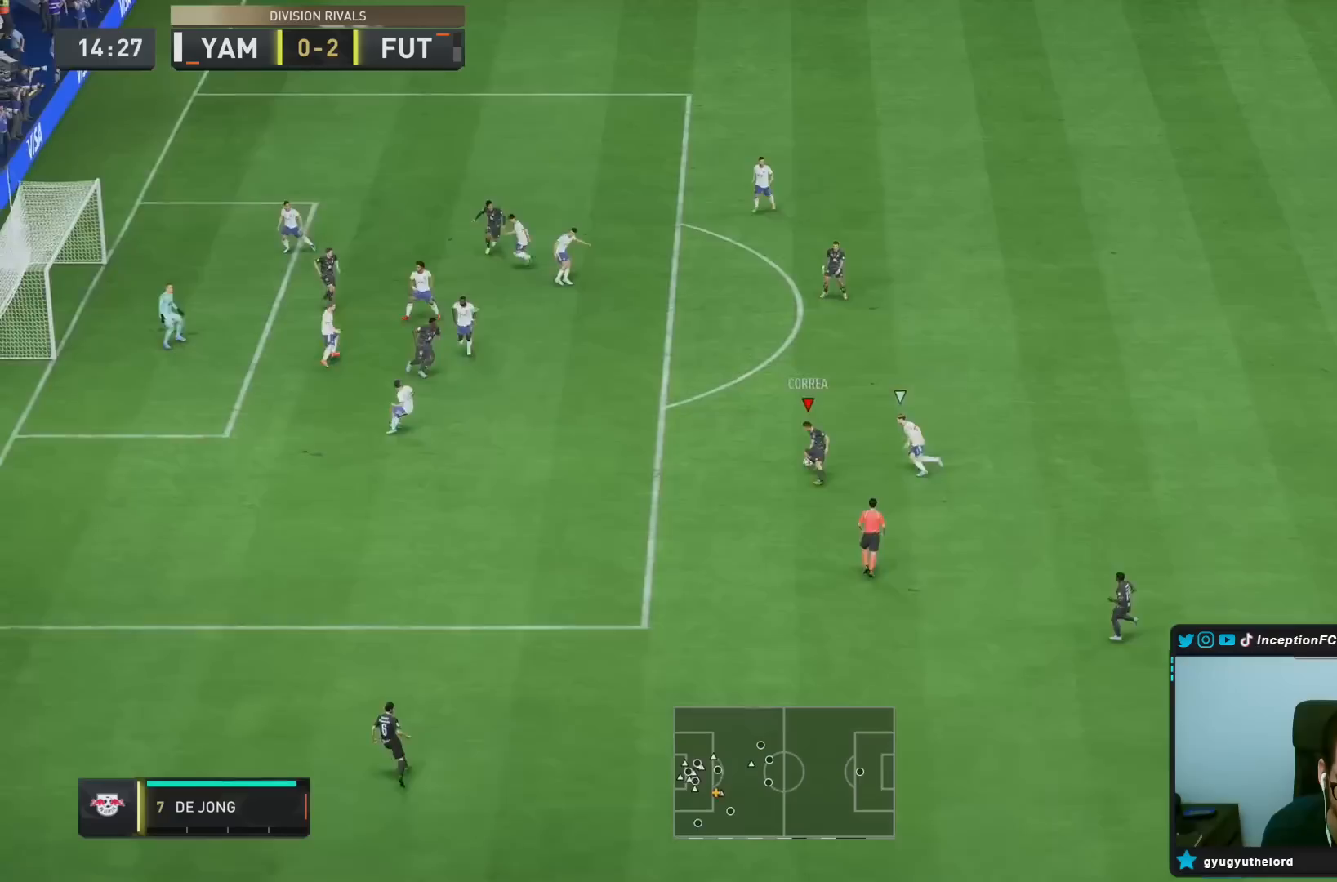
{"dt_ms": 500, "buttons": [], "left_stick": "center", "right_stick": "center", "events": [[183, "left_stick", "center"], [433, "right_stick", "right"], [500, "right_stick", "center"]]}
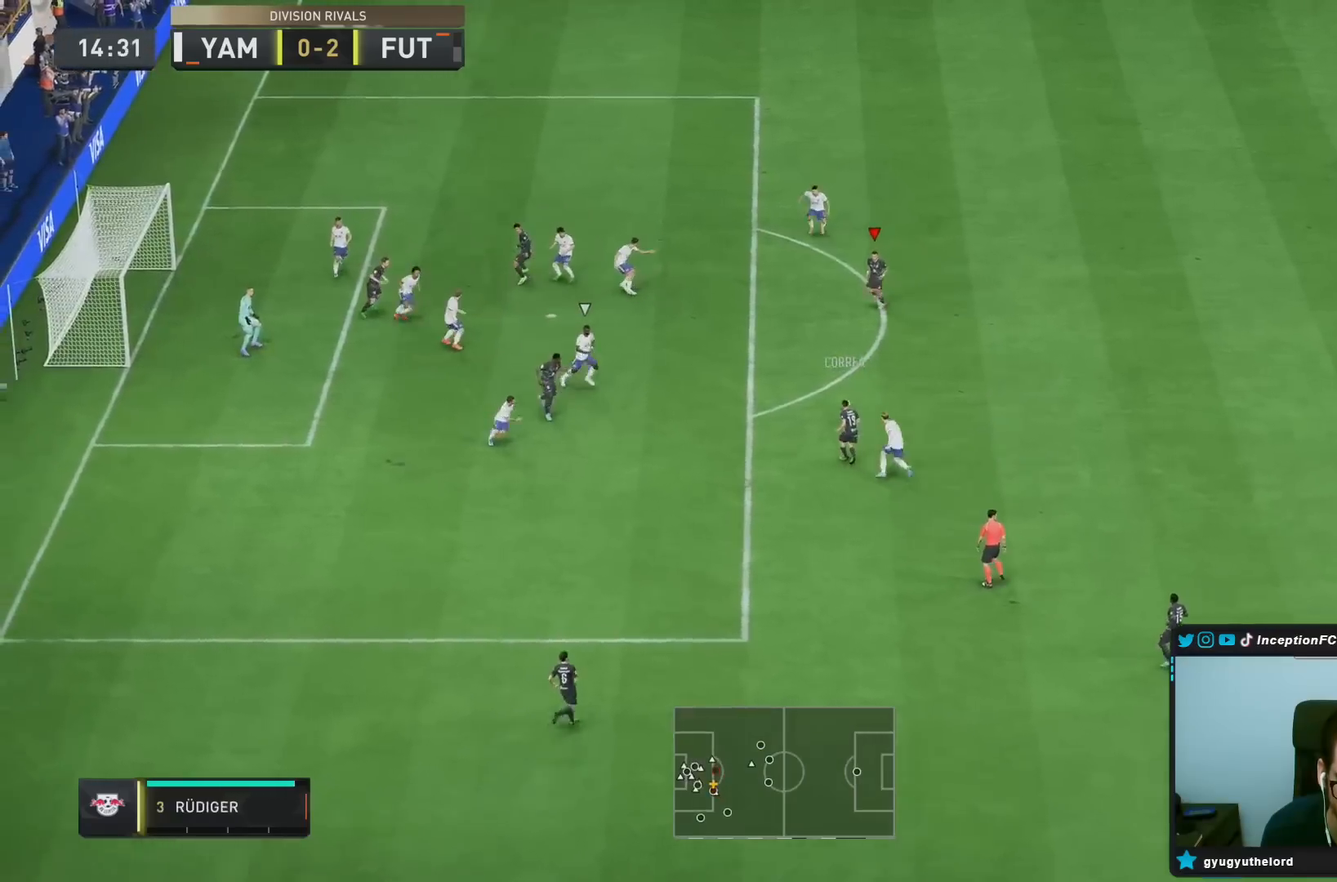
{"dt_ms": 500, "buttons": [], "left_stick": "center", "right_stick": "center", "events": []}
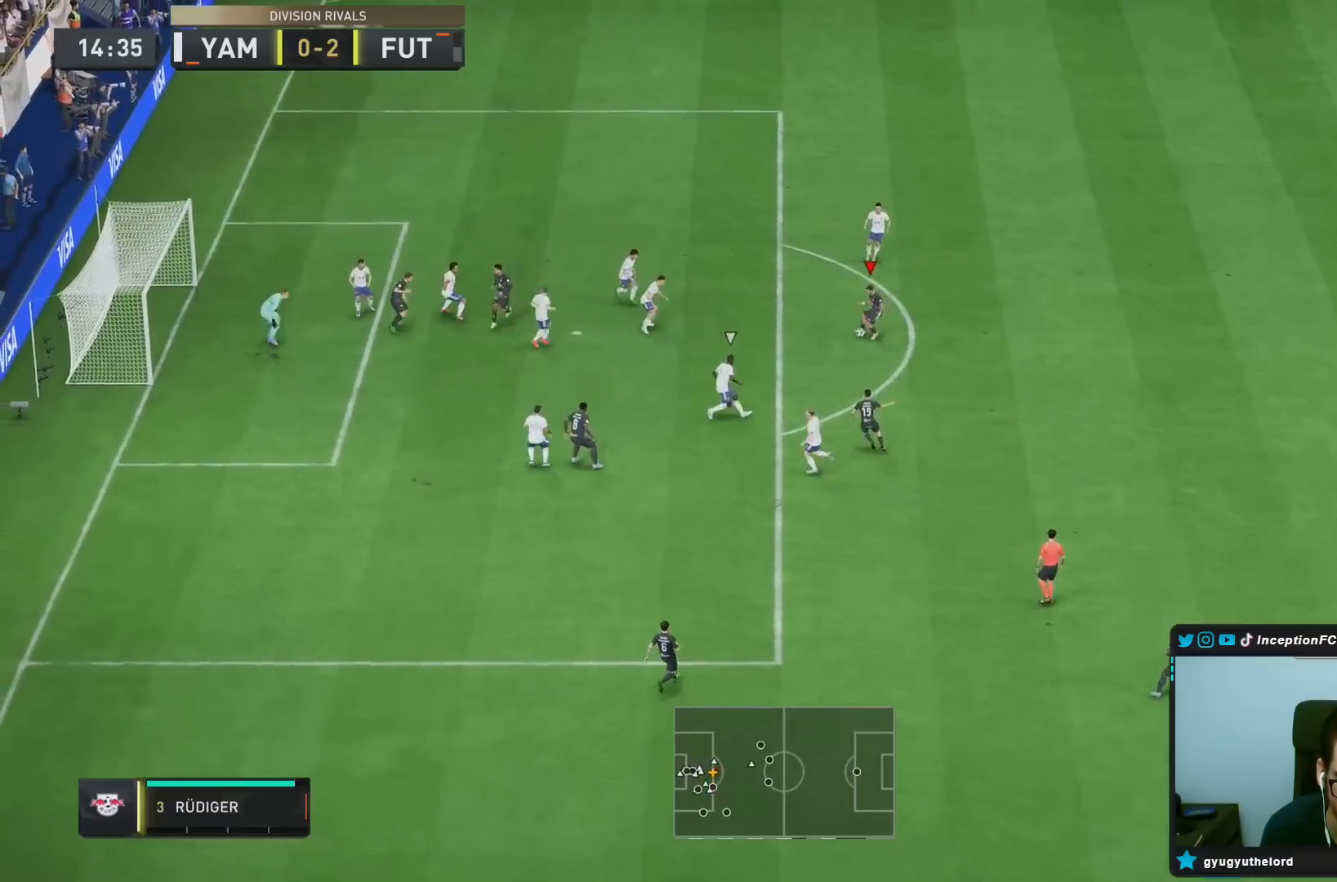
{"dt_ms": 500, "buttons": [], "left_stick": "down-right", "right_stick": "center", "events": [[33, "left_stick", "down-right"]]}
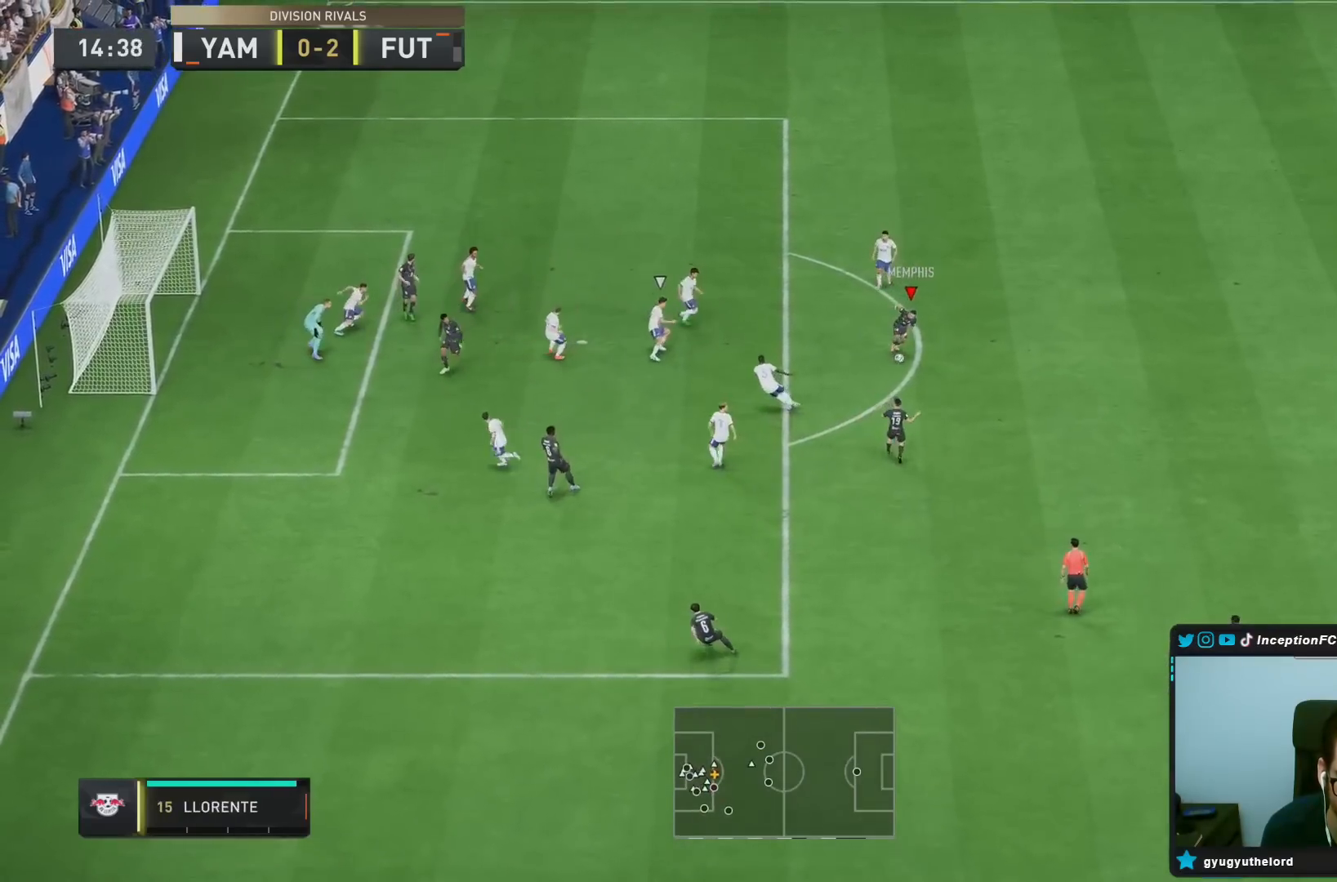
{"dt_ms": 500, "buttons": [], "left_stick": "center", "right_stick": "center", "events": [[17, "right_stick", "down-right"], [83, "left_stick", "center"], [300, "right_stick", "left"], [450, "right_stick", "center"]]}
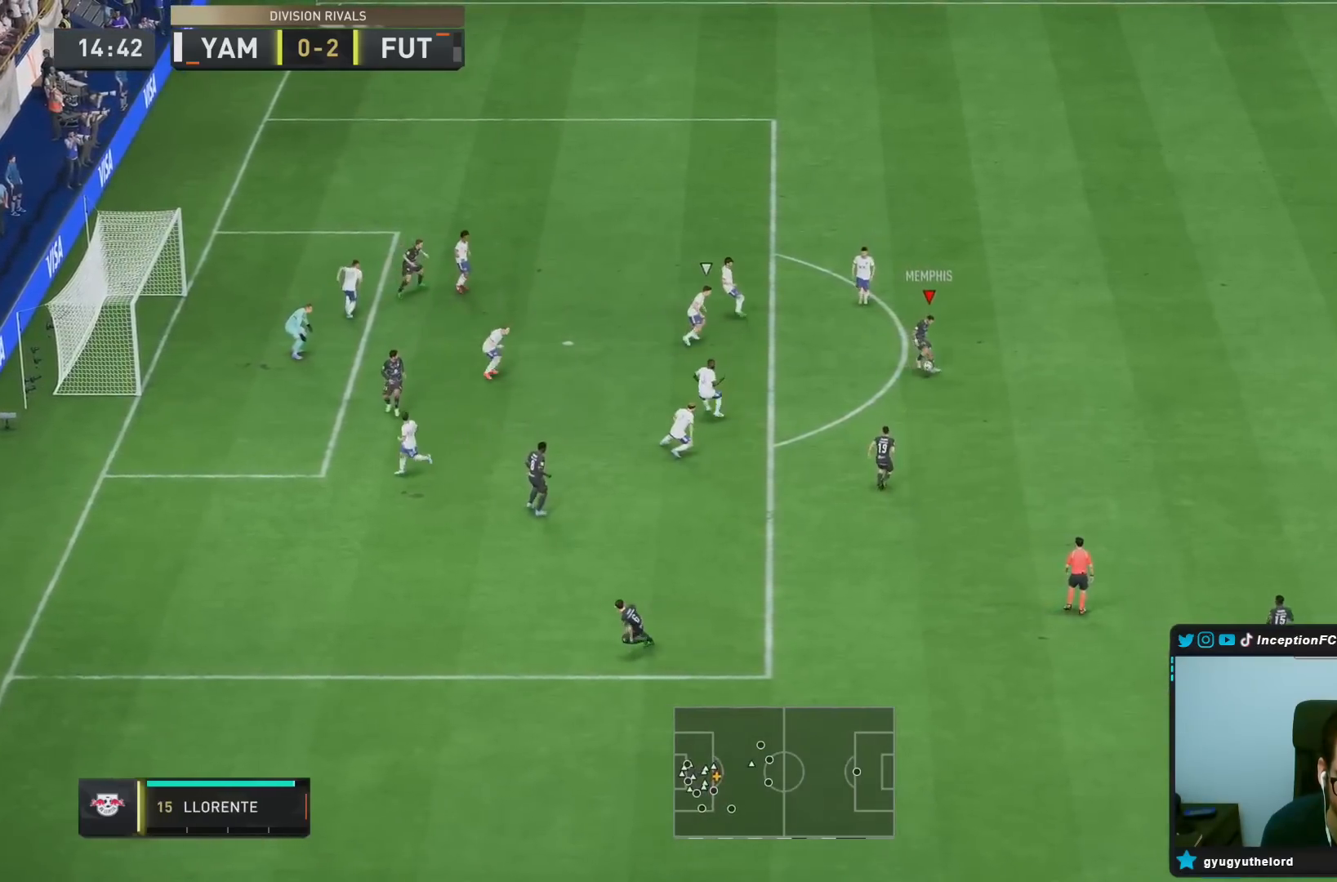
{"dt_ms": 500, "buttons": [], "left_stick": "up-left", "right_stick": "center", "events": [[250, "left_stick", "up-left"]]}